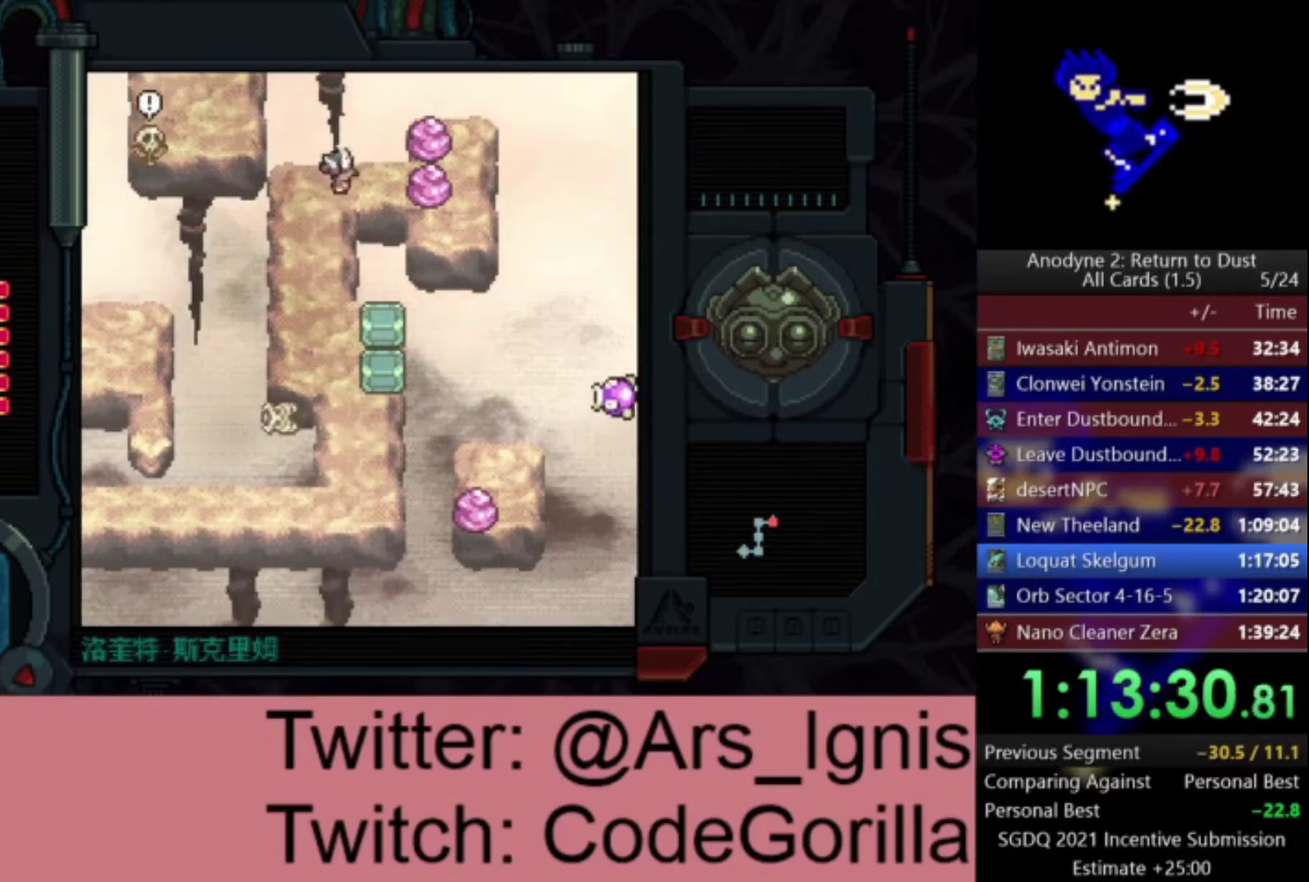
Gameplay with a controller (Xbox layout); each line is a JSON object with the inputs held at the frame after it. "events" lists button and stick changes between this image and that frame as [ms after this image, input, new state], when the widget could be followed in between. Not read: left_stick.
{"buttons": ["X", "DPAD_LEFT"], "right_stick": "center", "events": [[67, "DPAD_RIGHT", "up"], [67, "X", "down"], [200, "DPAD_LEFT", "down"]]}
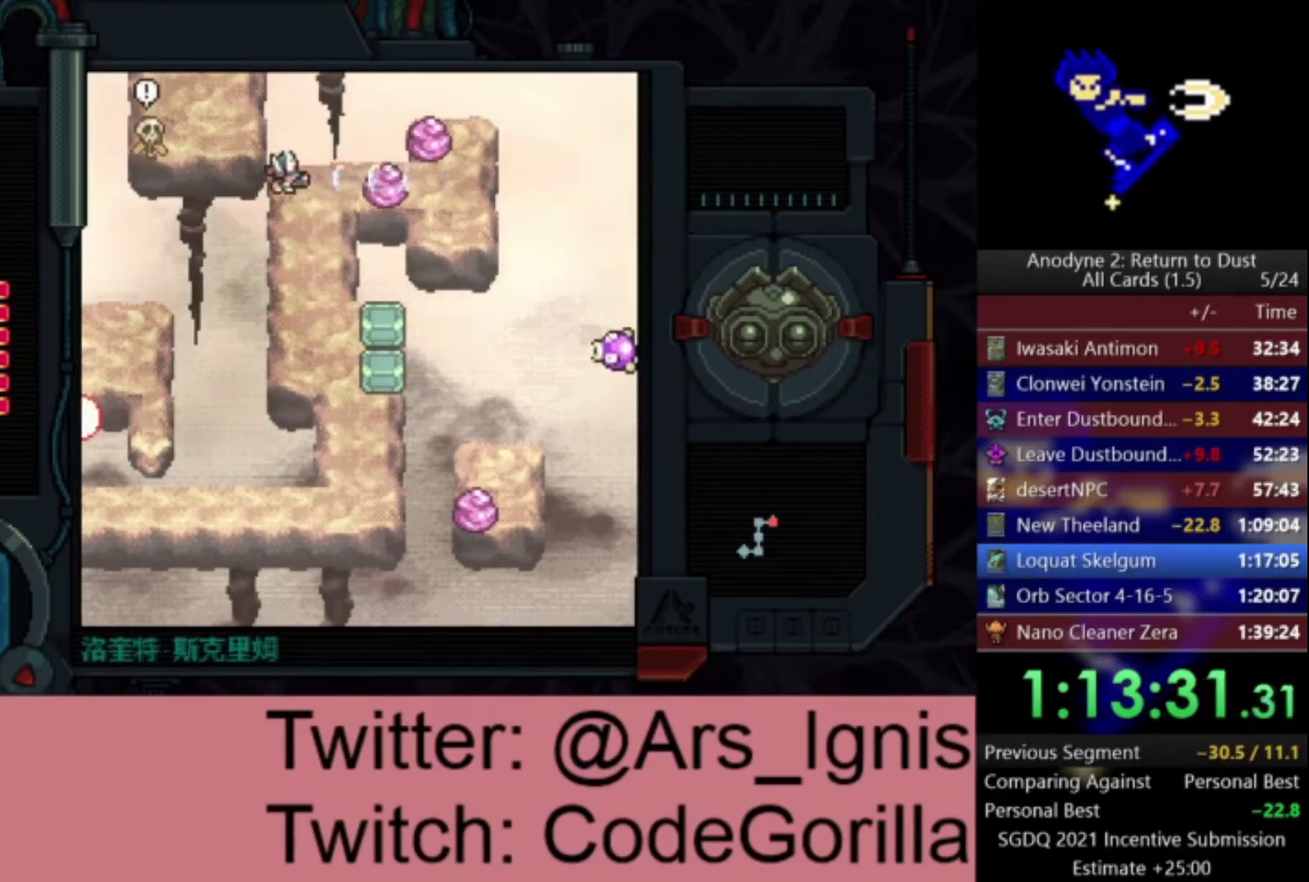
{"buttons": ["X"], "right_stick": "center", "events": [[133, "DPAD_LEFT", "up"]]}
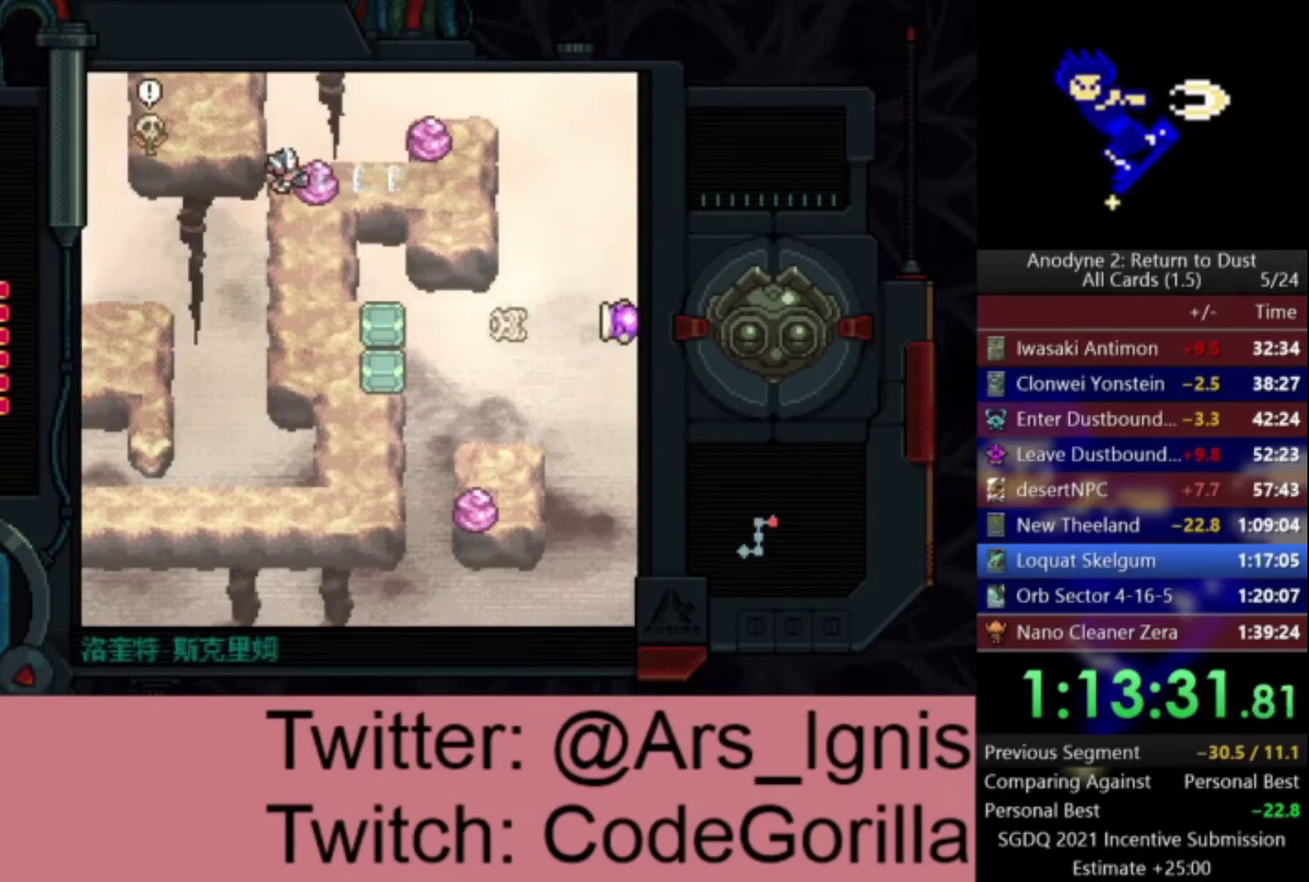
{"buttons": ["DPAD_DOWN"], "right_stick": "center", "events": [[334, "X", "up"], [434, "DPAD_DOWN", "down"]]}
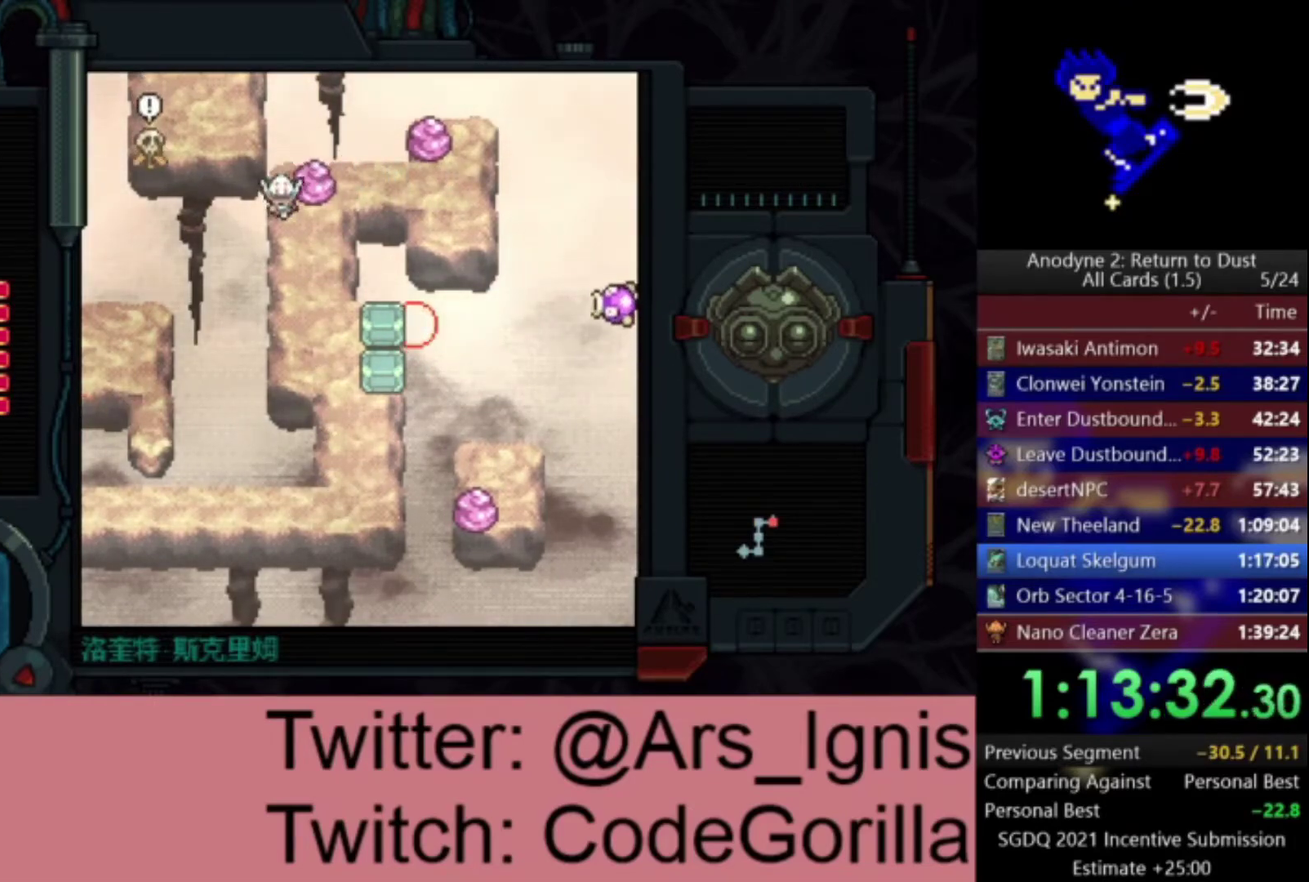
{"buttons": ["DPAD_UP"], "right_stick": "center", "events": [[133, "DPAD_DOWN", "up"], [133, "DPAD_UP", "down"], [300, "DPAD_LEFT", "down"], [433, "DPAD_LEFT", "up"]]}
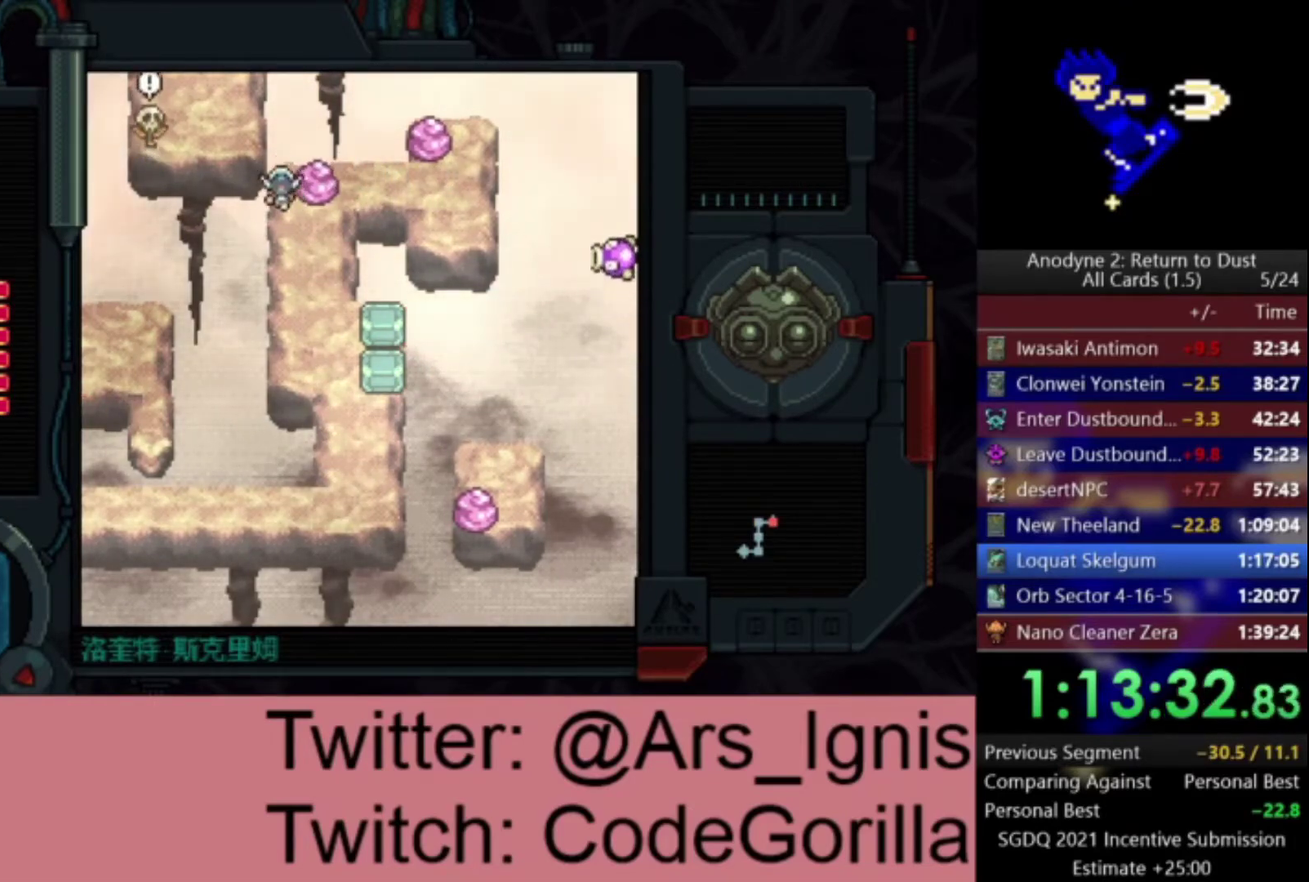
{"buttons": [], "right_stick": "center", "events": [[200, "DPAD_UP", "up"]]}
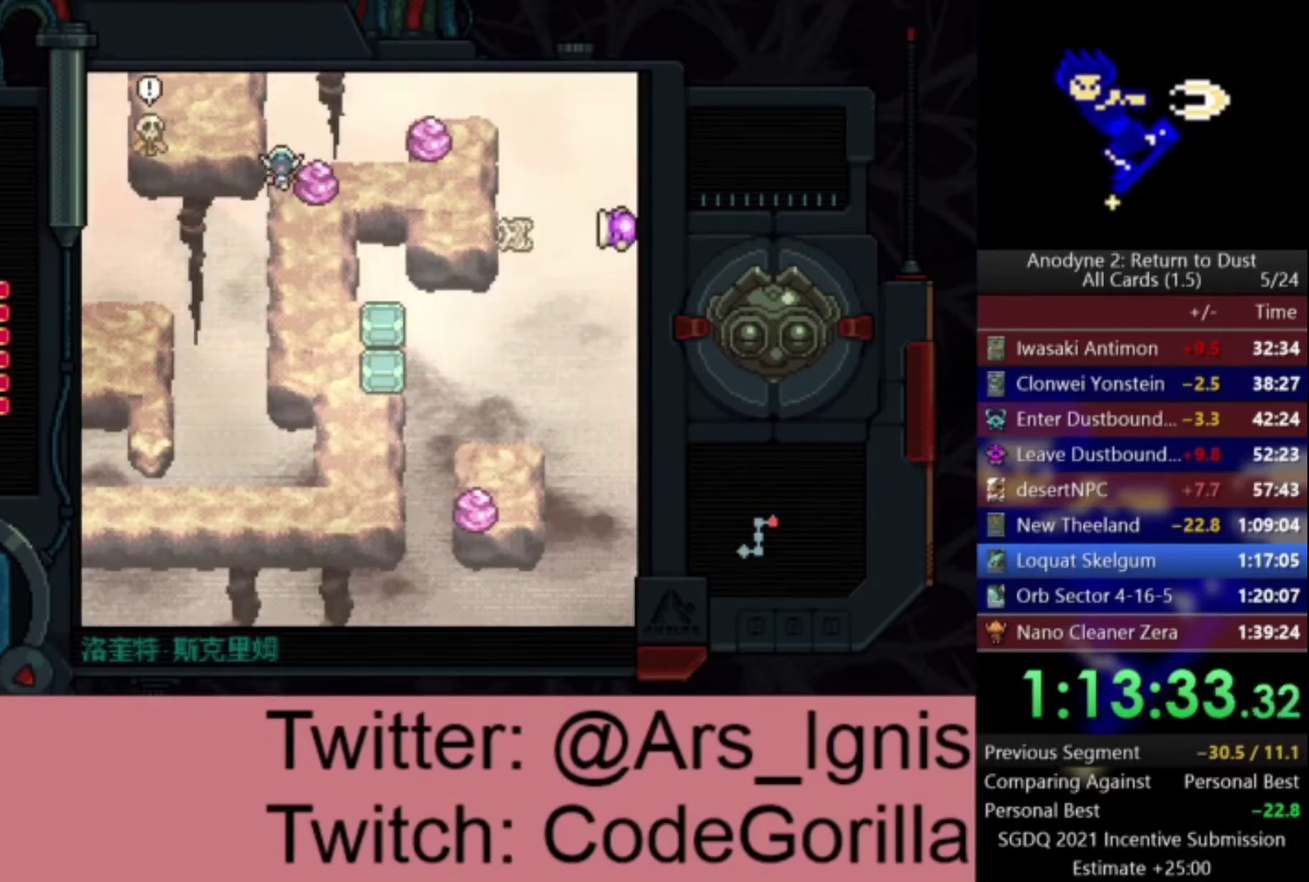
{"buttons": [], "right_stick": "center", "events": []}
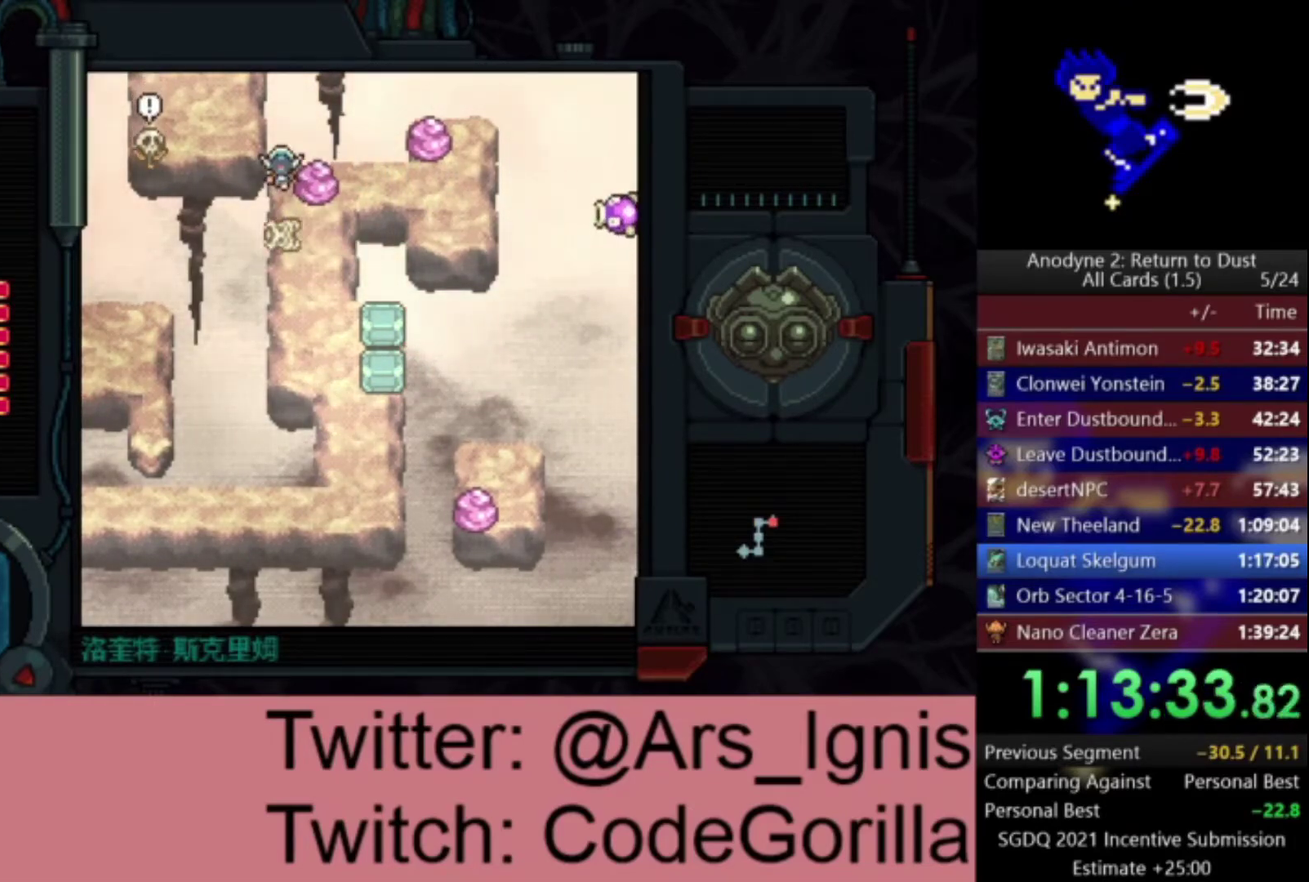
{"buttons": [], "right_stick": "center", "events": []}
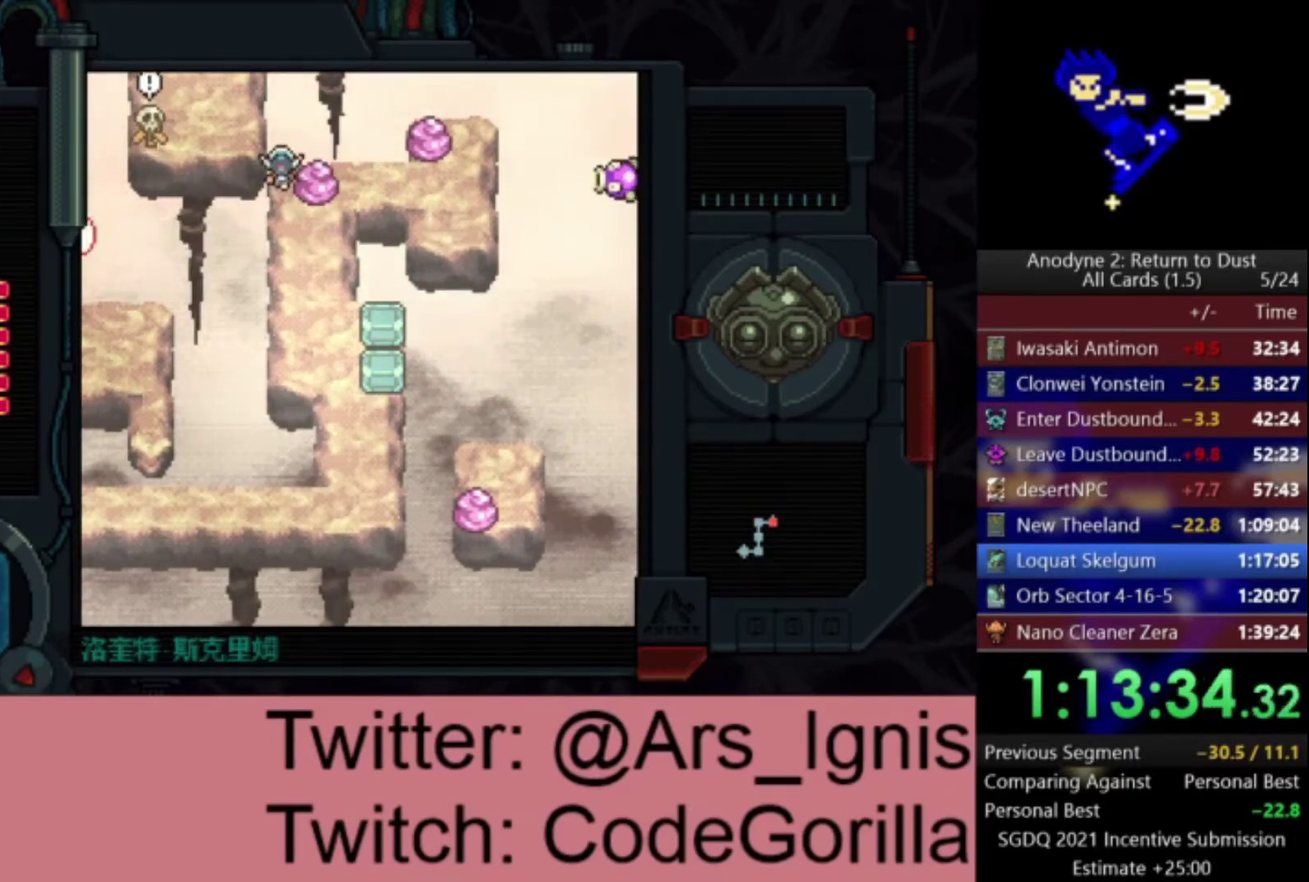
{"buttons": [], "right_stick": "center", "events": [[200, "DPAD_DOWN", "down"], [267, "DPAD_DOWN", "up"]]}
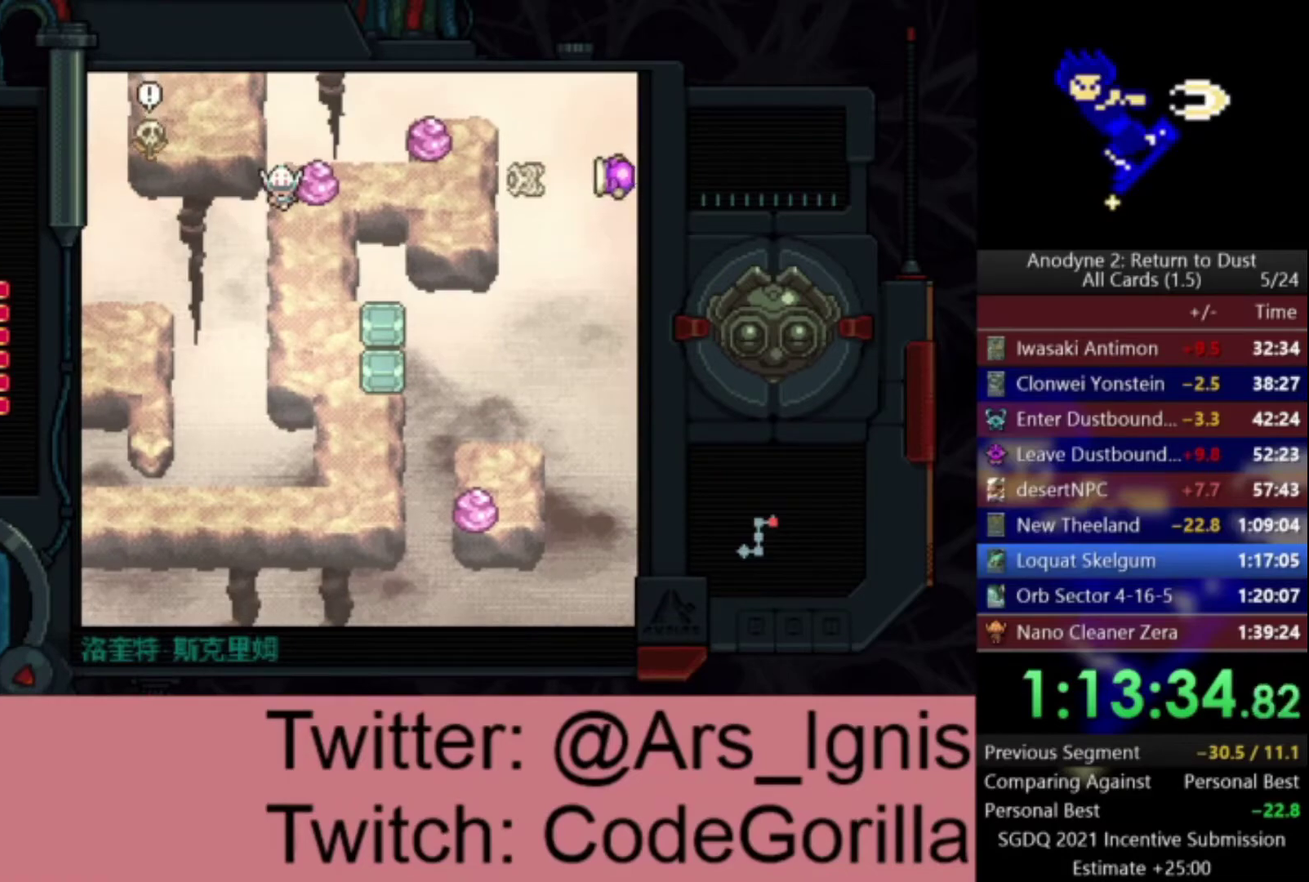
{"buttons": ["DPAD_UP"], "right_stick": "center", "events": [[467, "DPAD_UP", "down"]]}
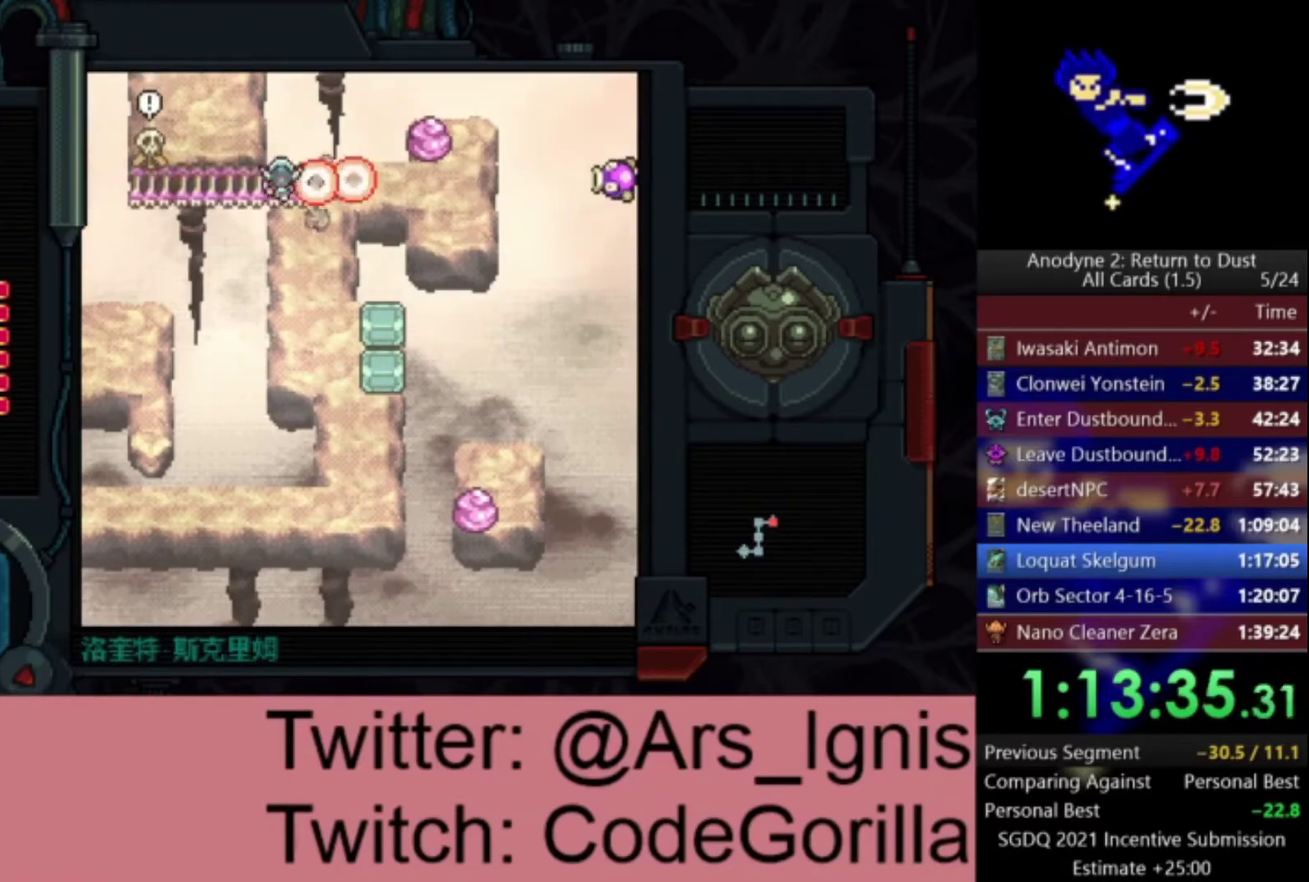
{"buttons": ["DPAD_UP"], "right_stick": "center", "events": [[33, "DPAD_LEFT", "down"], [66, "DPAD_UP", "up"], [500, "DPAD_LEFT", "up"], [500, "DPAD_UP", "down"]]}
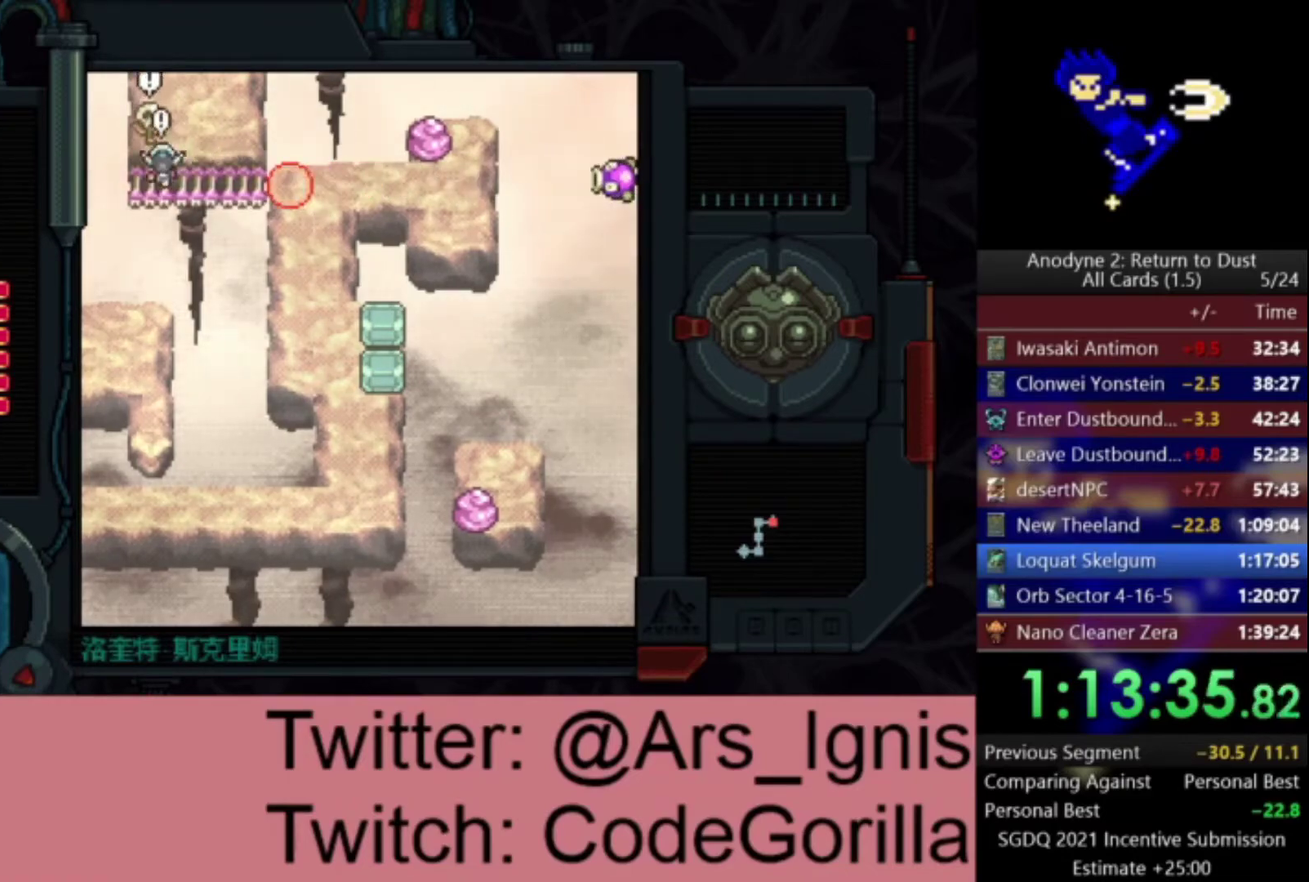
{"buttons": ["DPAD_UP"], "right_stick": "center", "events": [[67, "Y", "down"], [167, "Y", "up"]]}
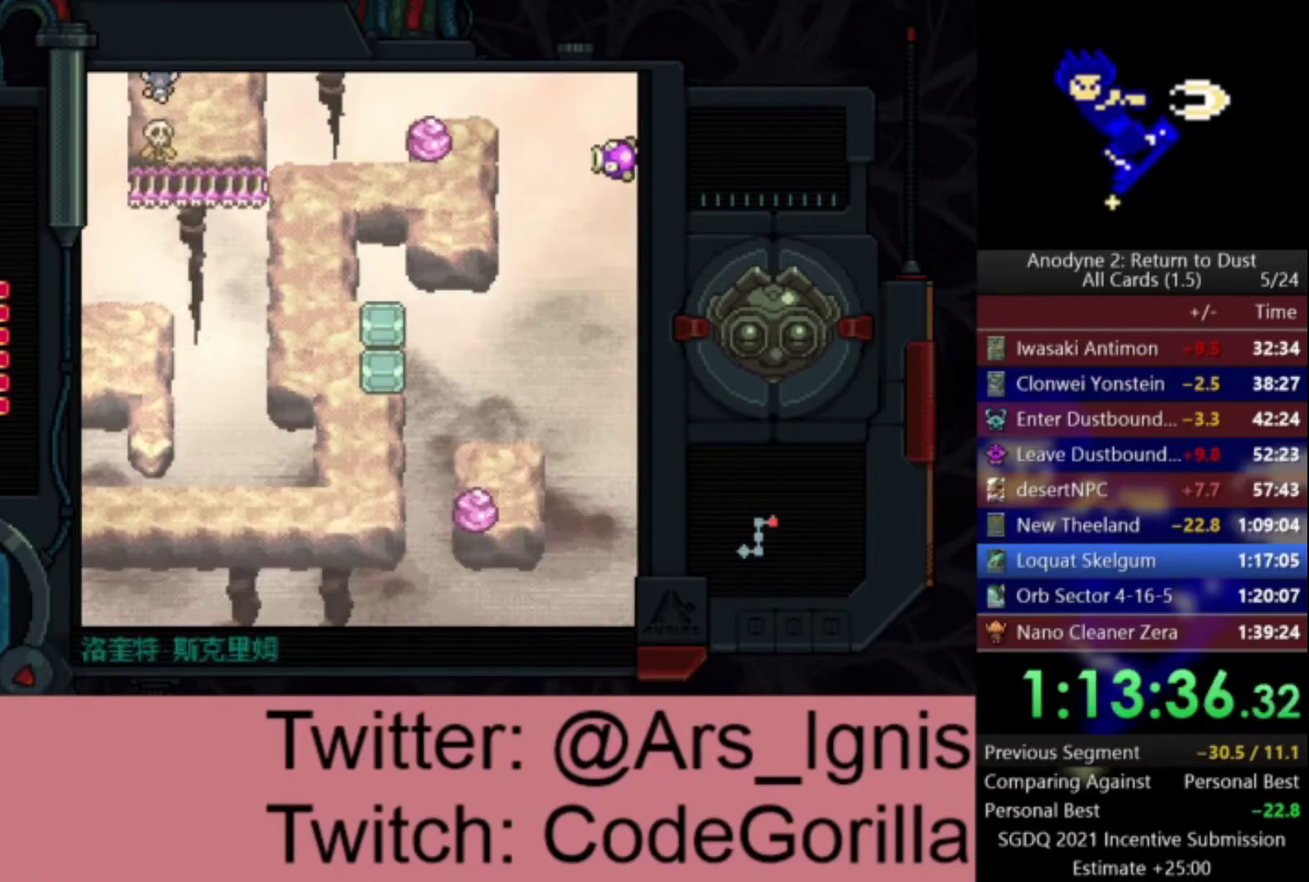
{"buttons": ["DPAD_UP", "DPAD_RIGHT"], "right_stick": "center", "events": [[166, "DPAD_RIGHT", "down"]]}
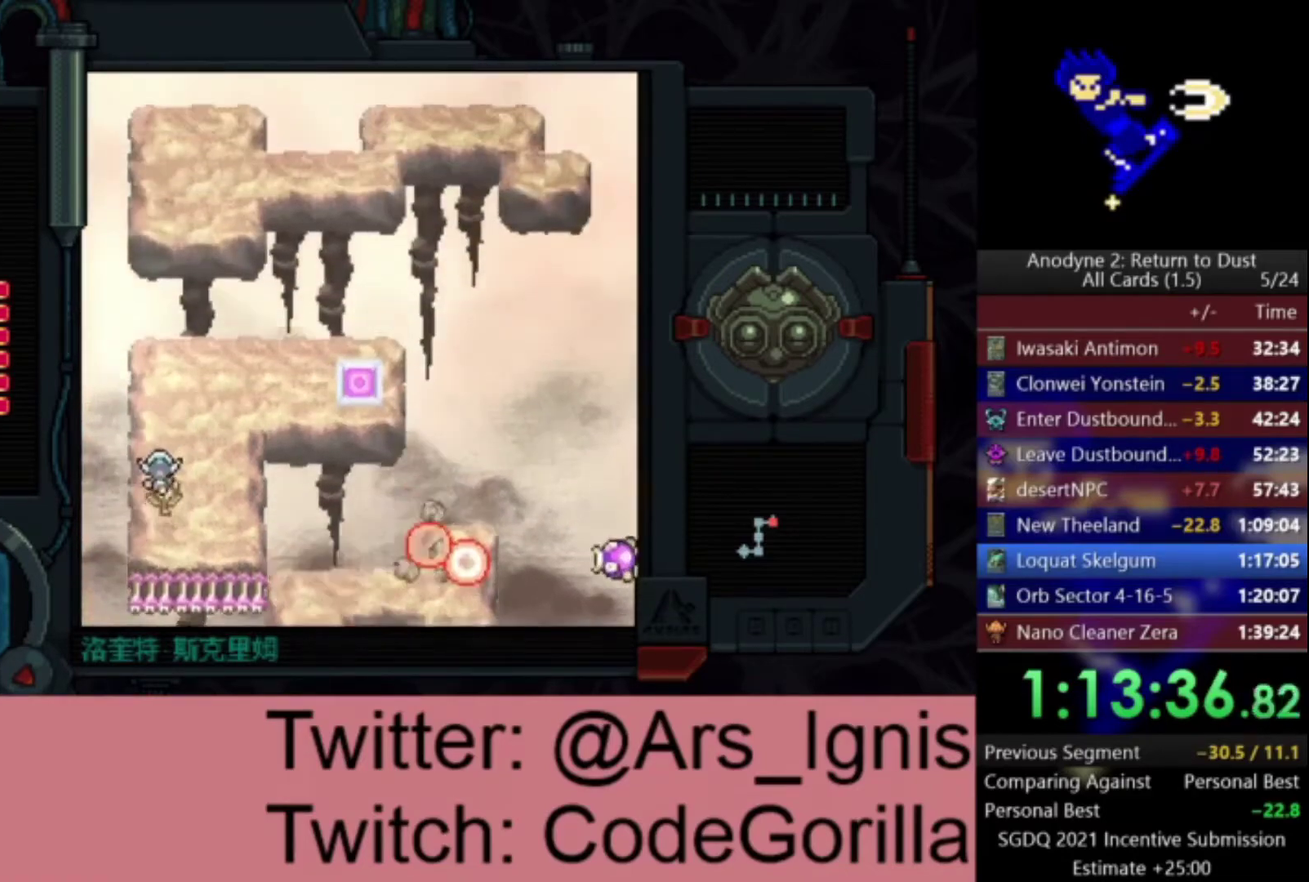
{"buttons": ["DPAD_UP", "DPAD_RIGHT"], "right_stick": "center", "events": []}
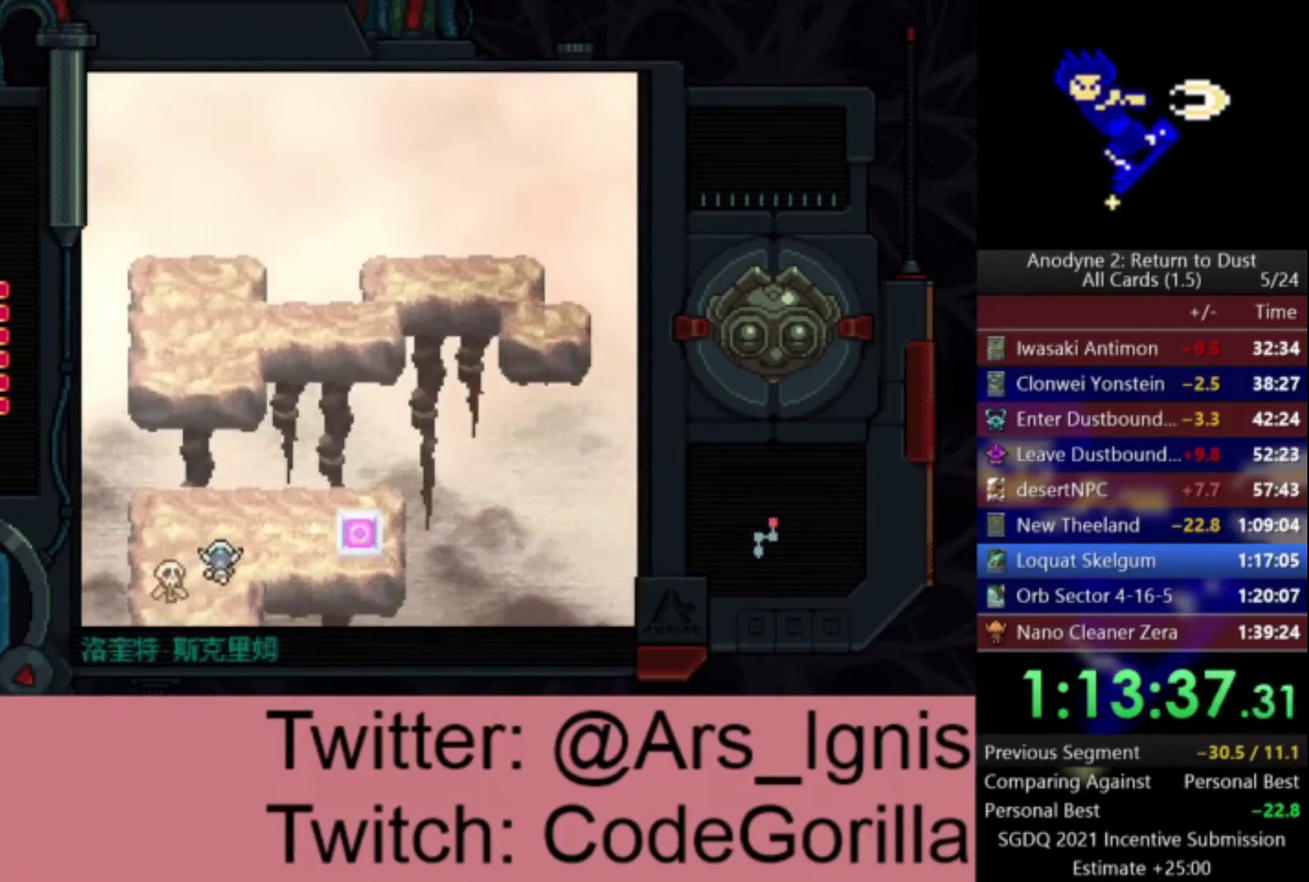
{"buttons": ["DPAD_RIGHT"], "right_stick": "center", "events": [[233, "DPAD_UP", "up"]]}
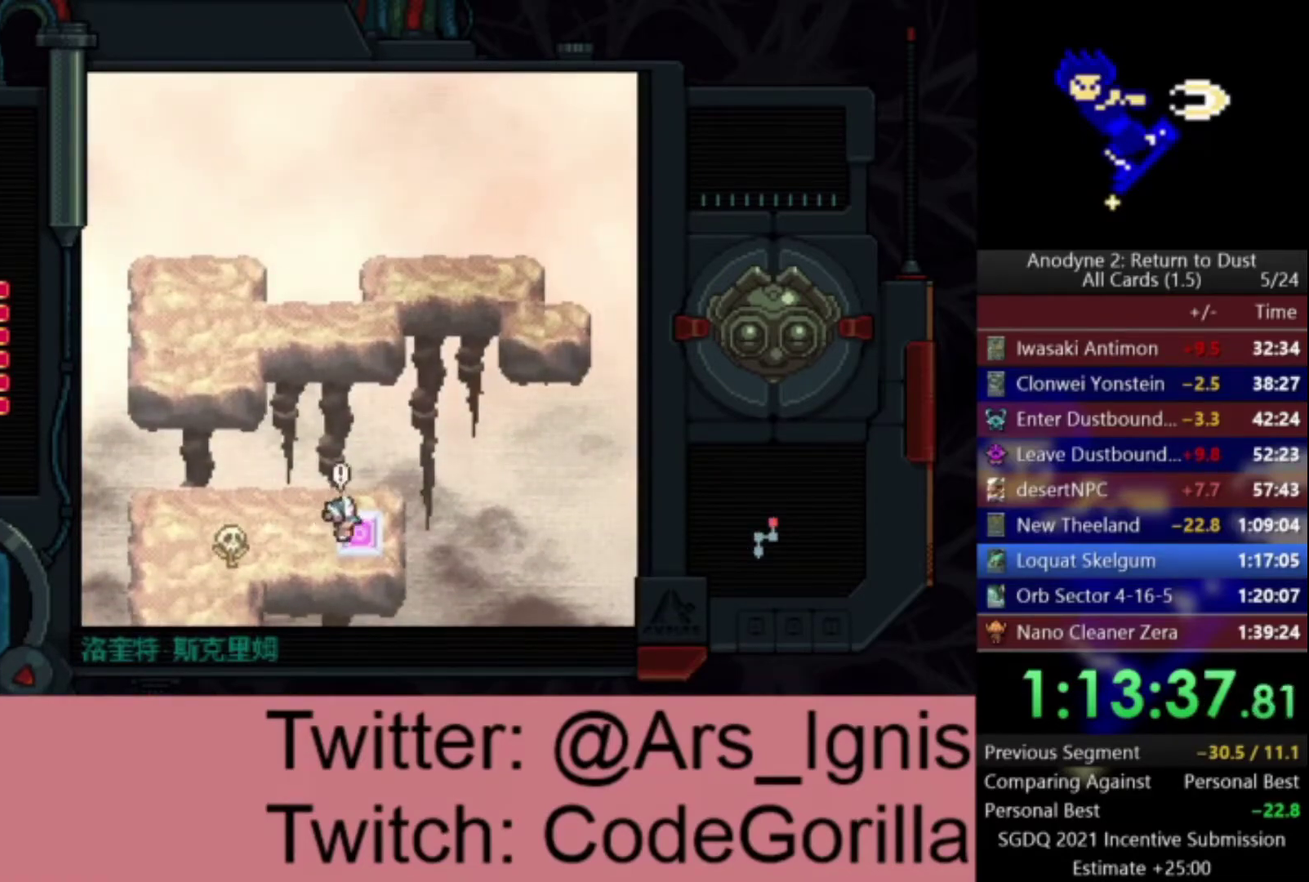
{"buttons": ["DPAD_DOWN"], "right_stick": "center", "events": [[67, "Y", "down"], [134, "DPAD_DOWN", "down"], [134, "DPAD_RIGHT", "up"], [167, "Y", "up"]]}
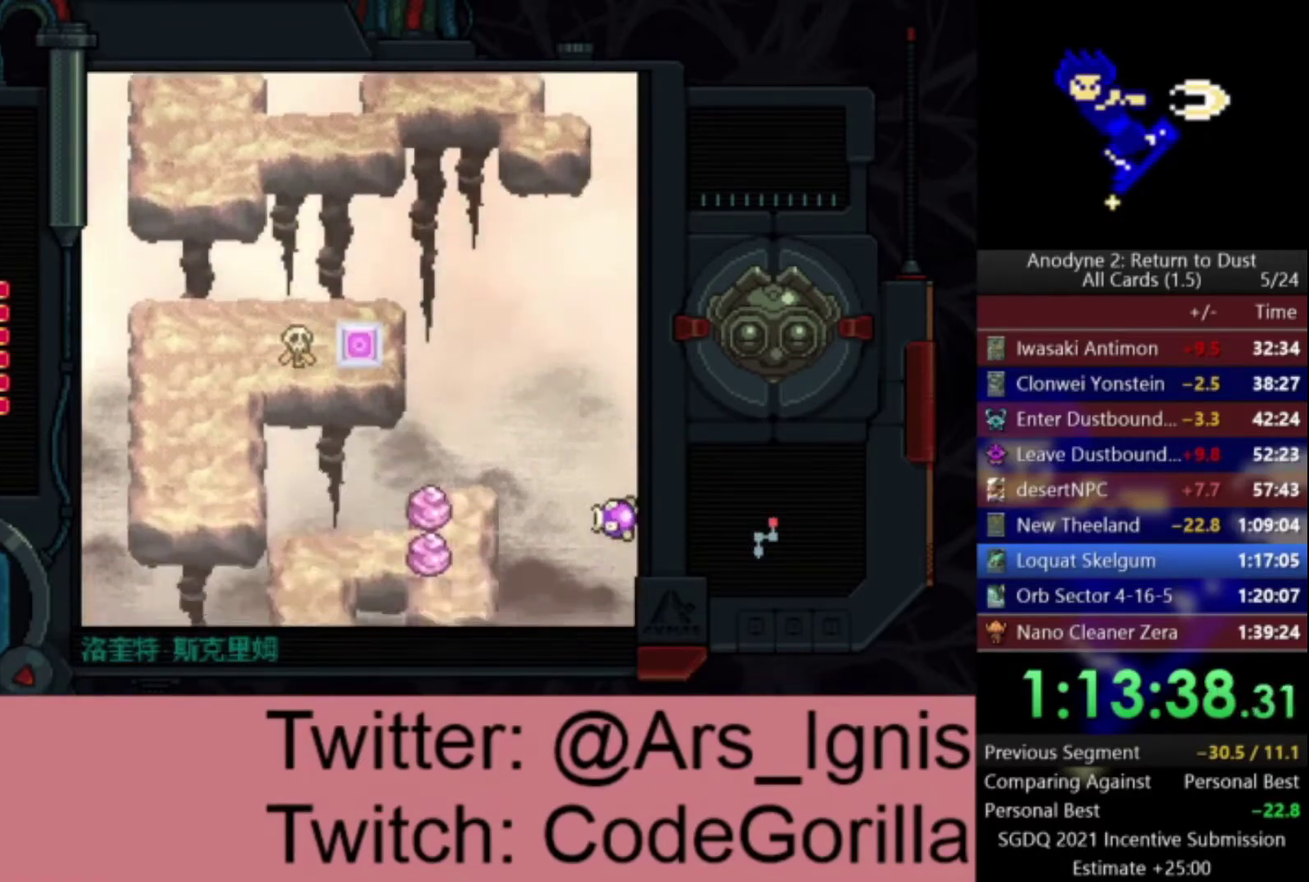
{"buttons": ["DPAD_DOWN"], "right_stick": "center", "events": []}
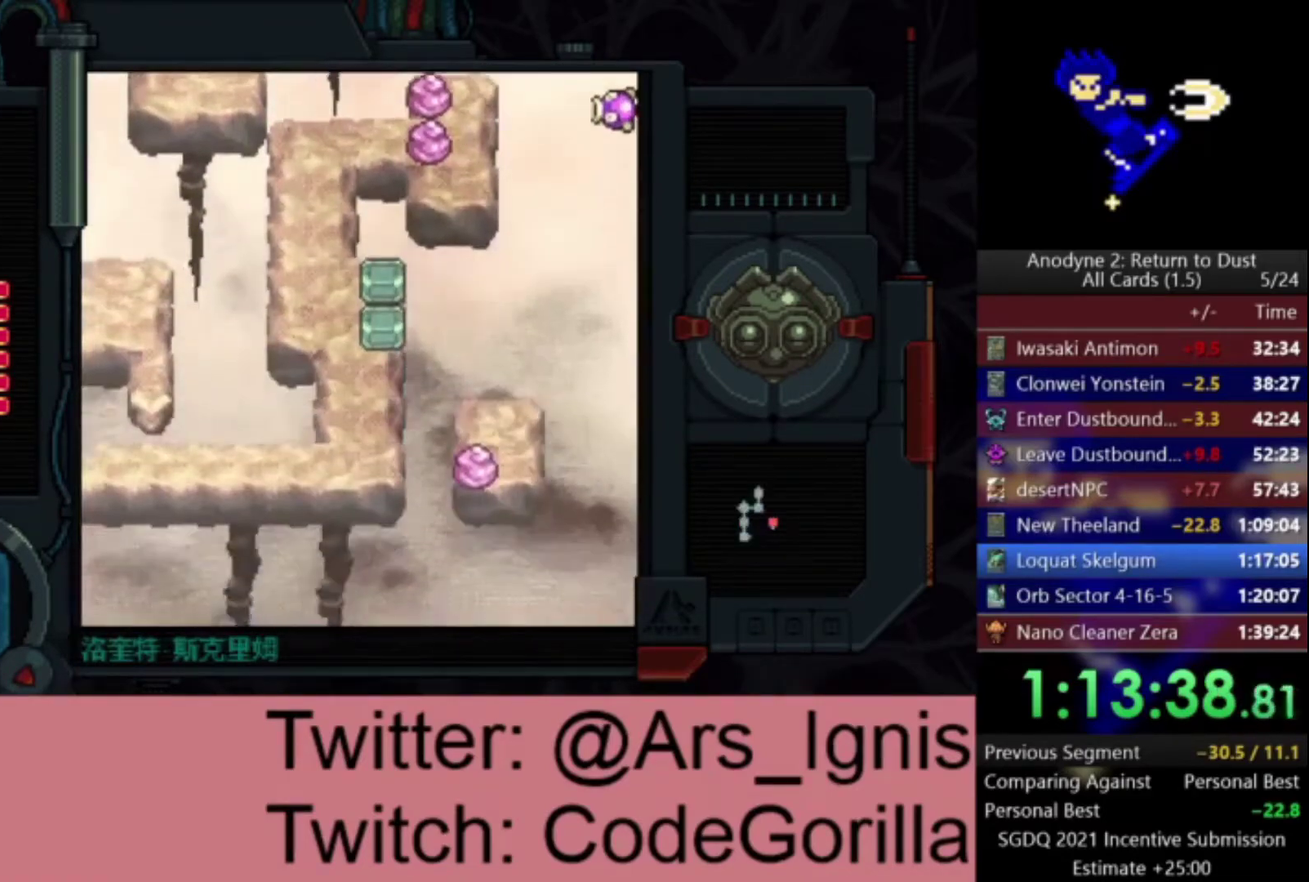
{"buttons": ["DPAD_DOWN"], "right_stick": "center", "events": []}
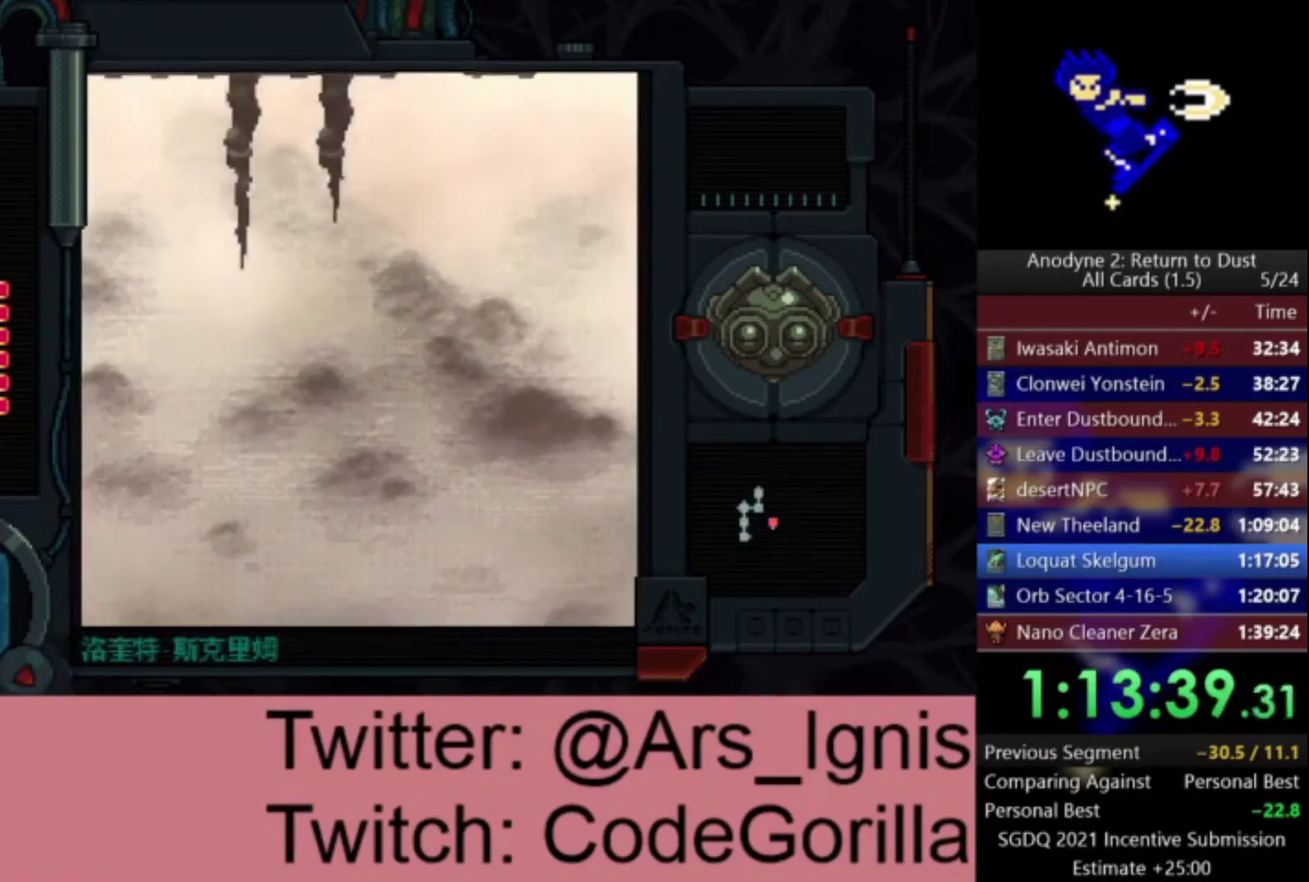
{"buttons": ["DPAD_DOWN"], "right_stick": "center", "events": []}
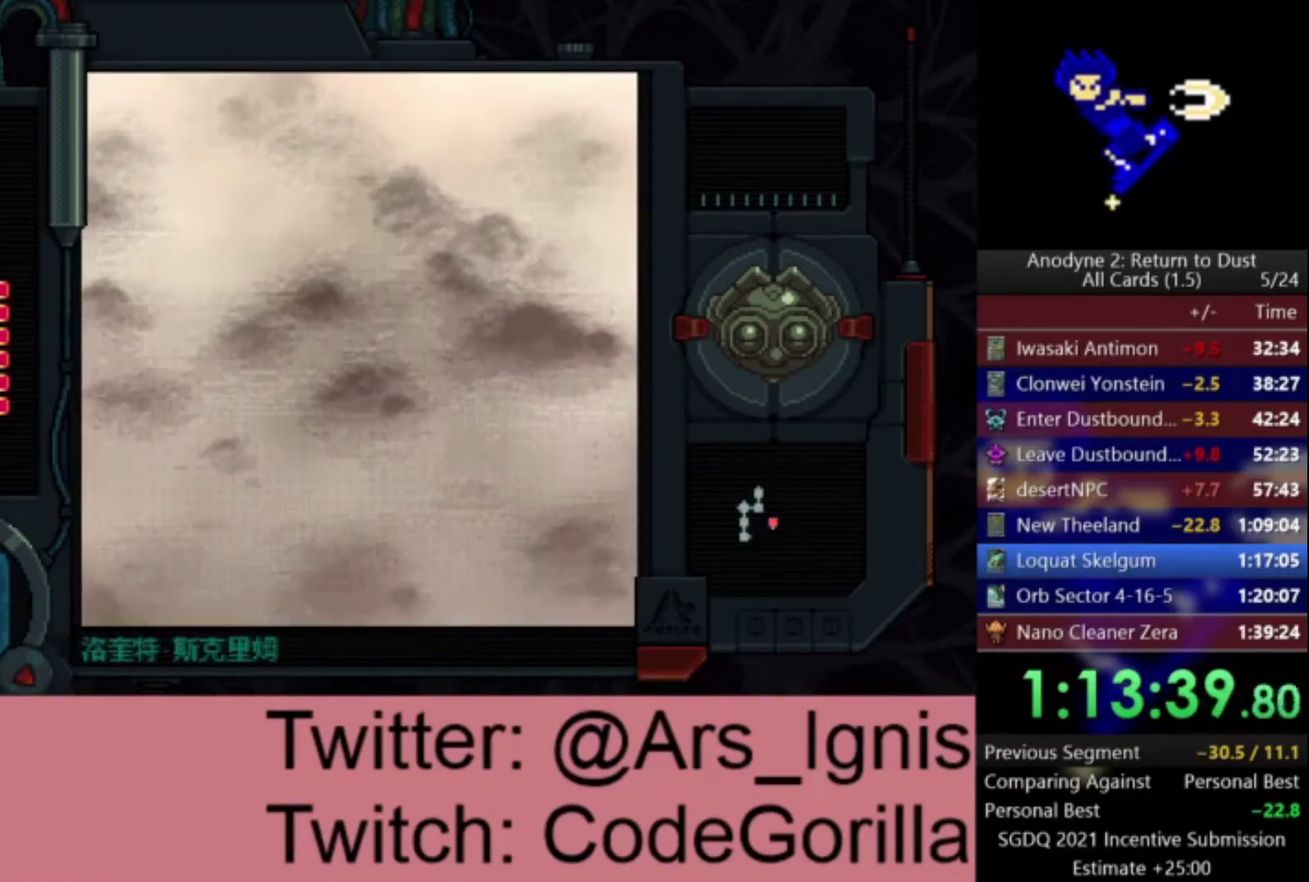
{"buttons": ["DPAD_DOWN"], "right_stick": "center", "events": []}
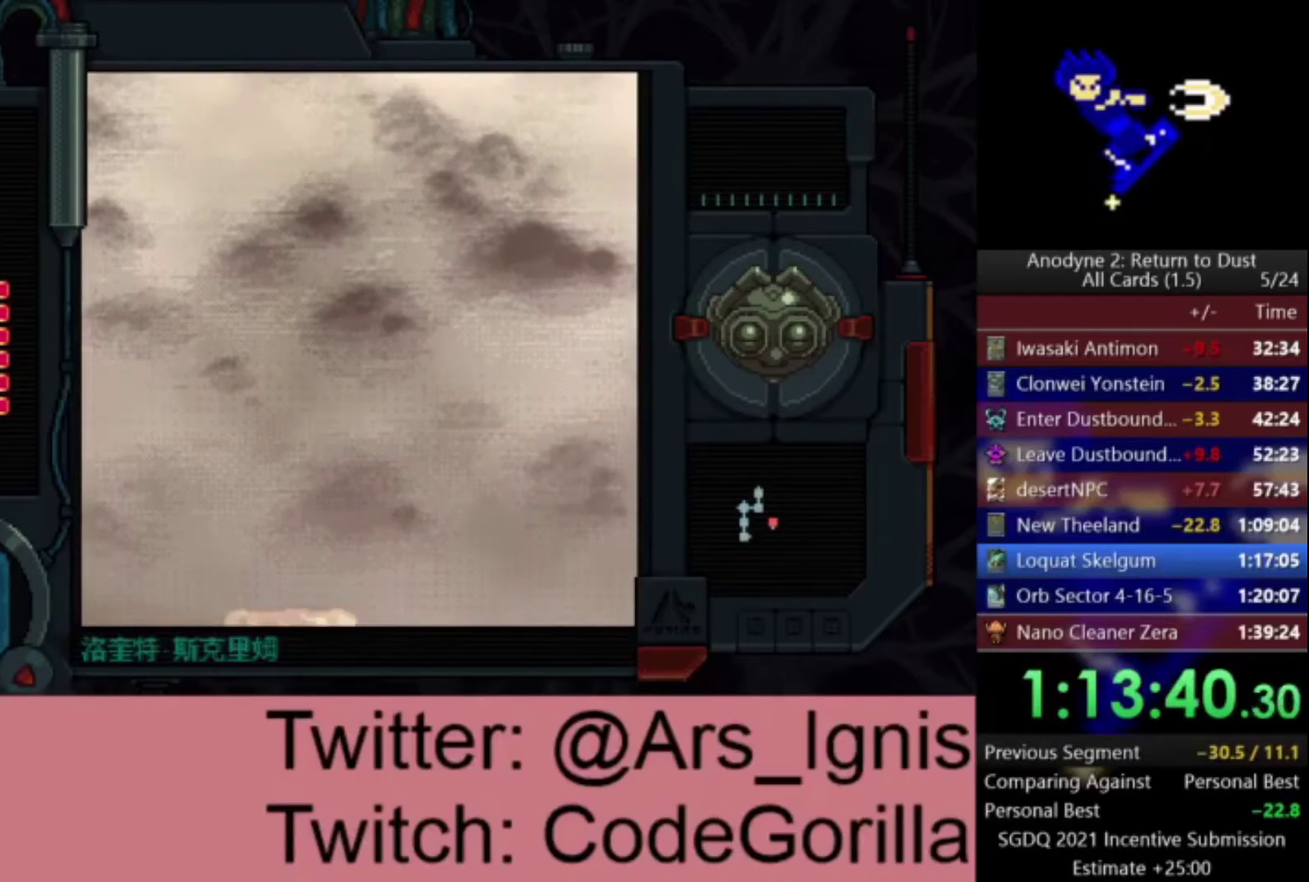
{"buttons": ["DPAD_DOWN"], "right_stick": "center", "events": []}
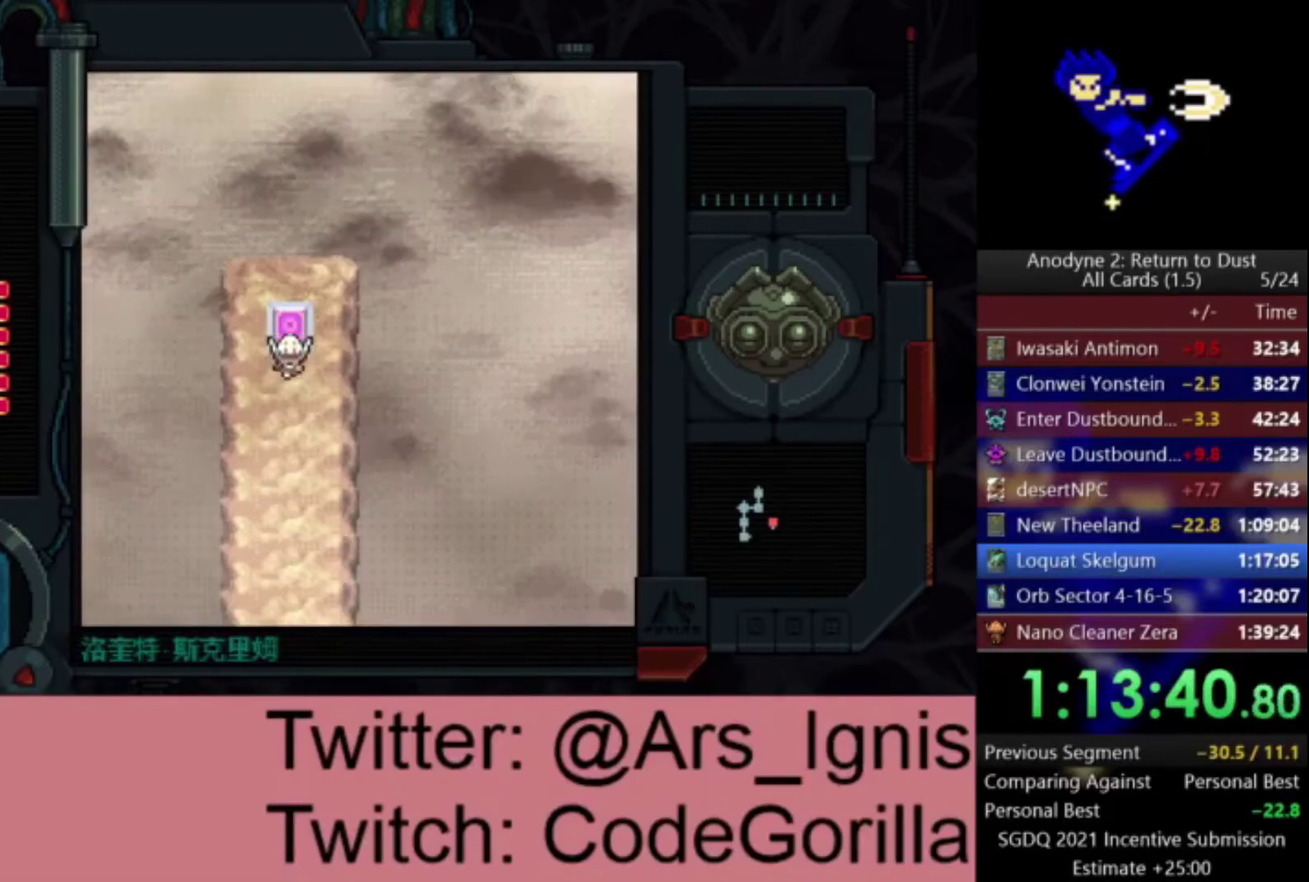
{"buttons": ["DPAD_DOWN"], "right_stick": "center", "events": []}
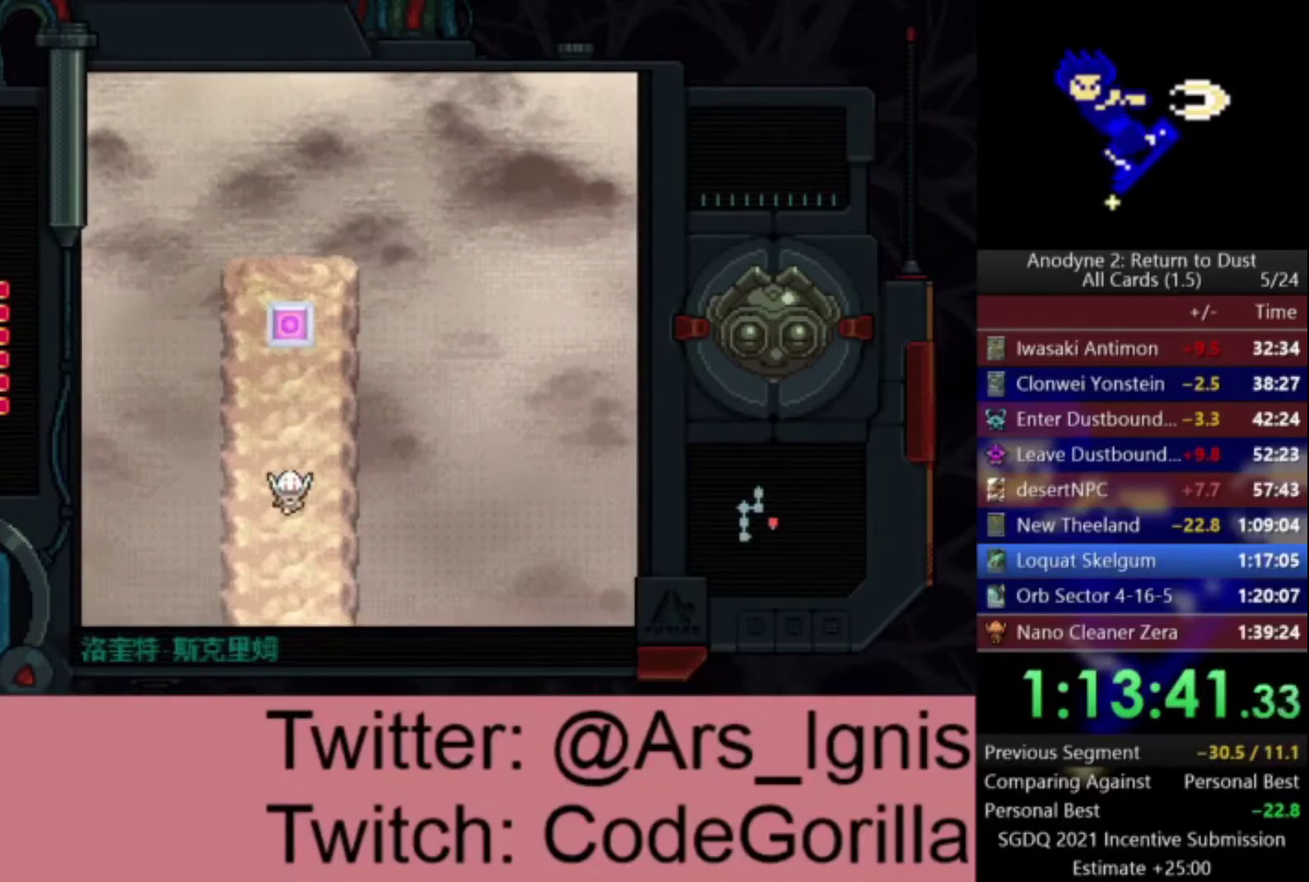
{"buttons": ["DPAD_DOWN"], "right_stick": "center", "events": []}
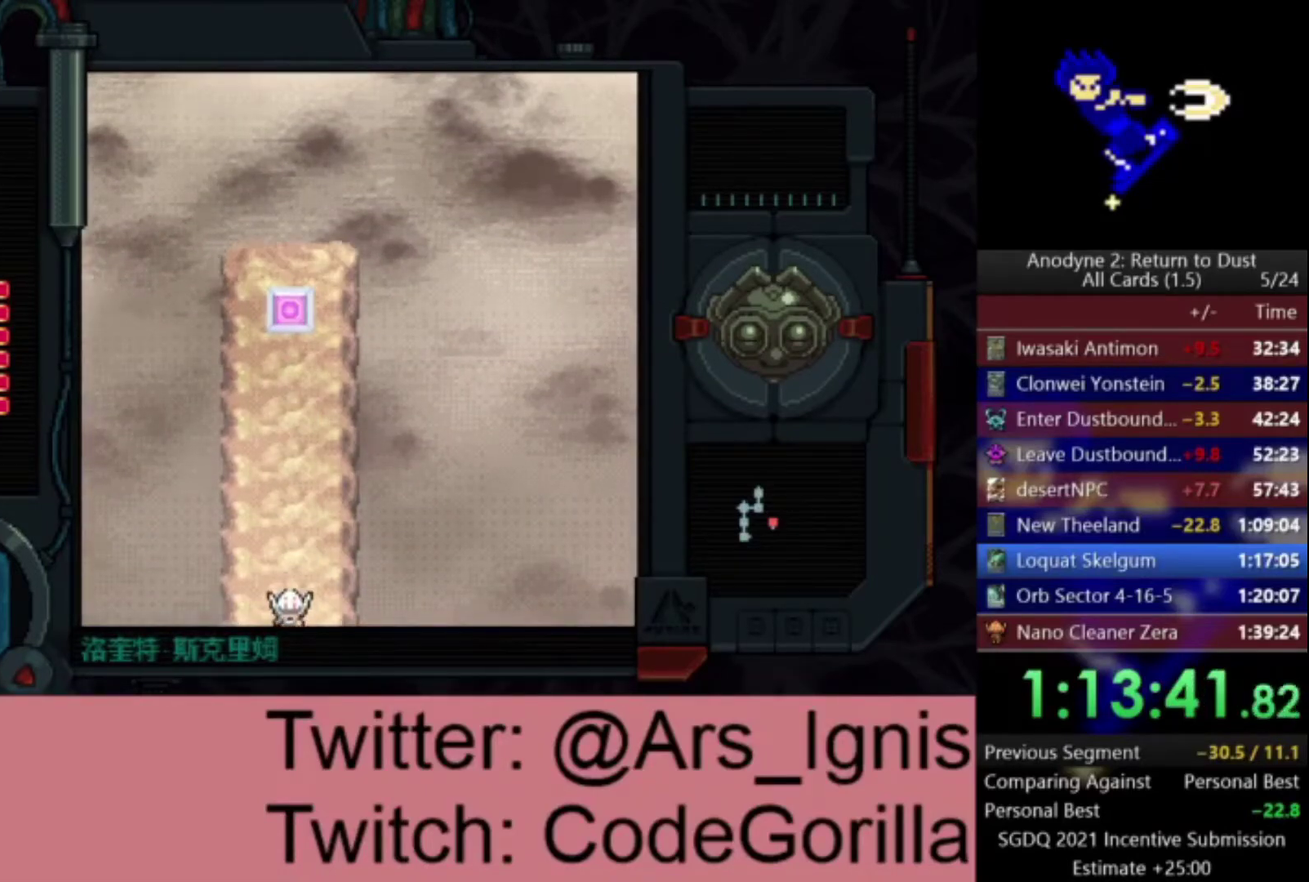
{"buttons": ["DPAD_DOWN"], "right_stick": "center", "events": []}
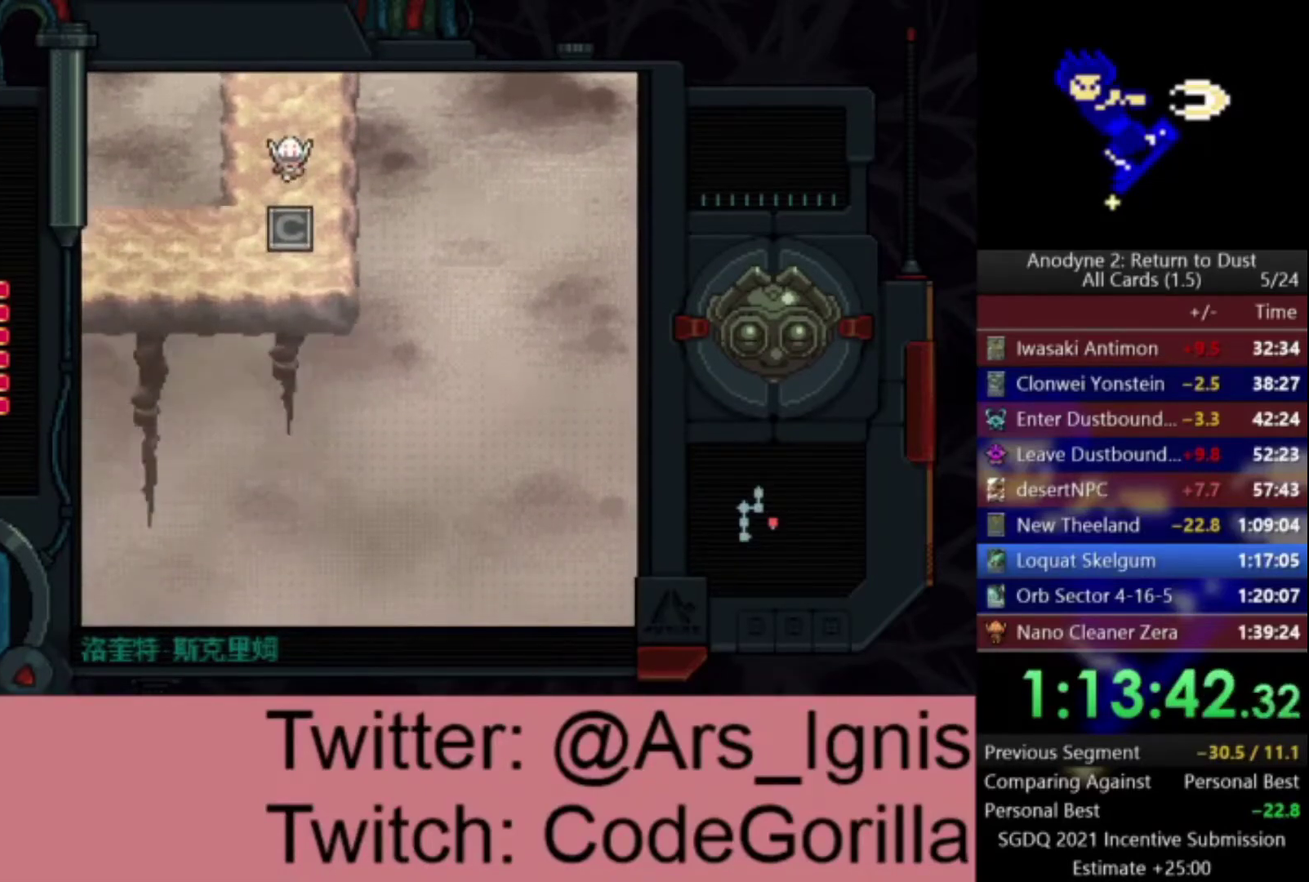
{"buttons": ["DPAD_LEFT"], "right_stick": "center", "events": [[400, "DPAD_LEFT", "down"], [433, "DPAD_DOWN", "up"]]}
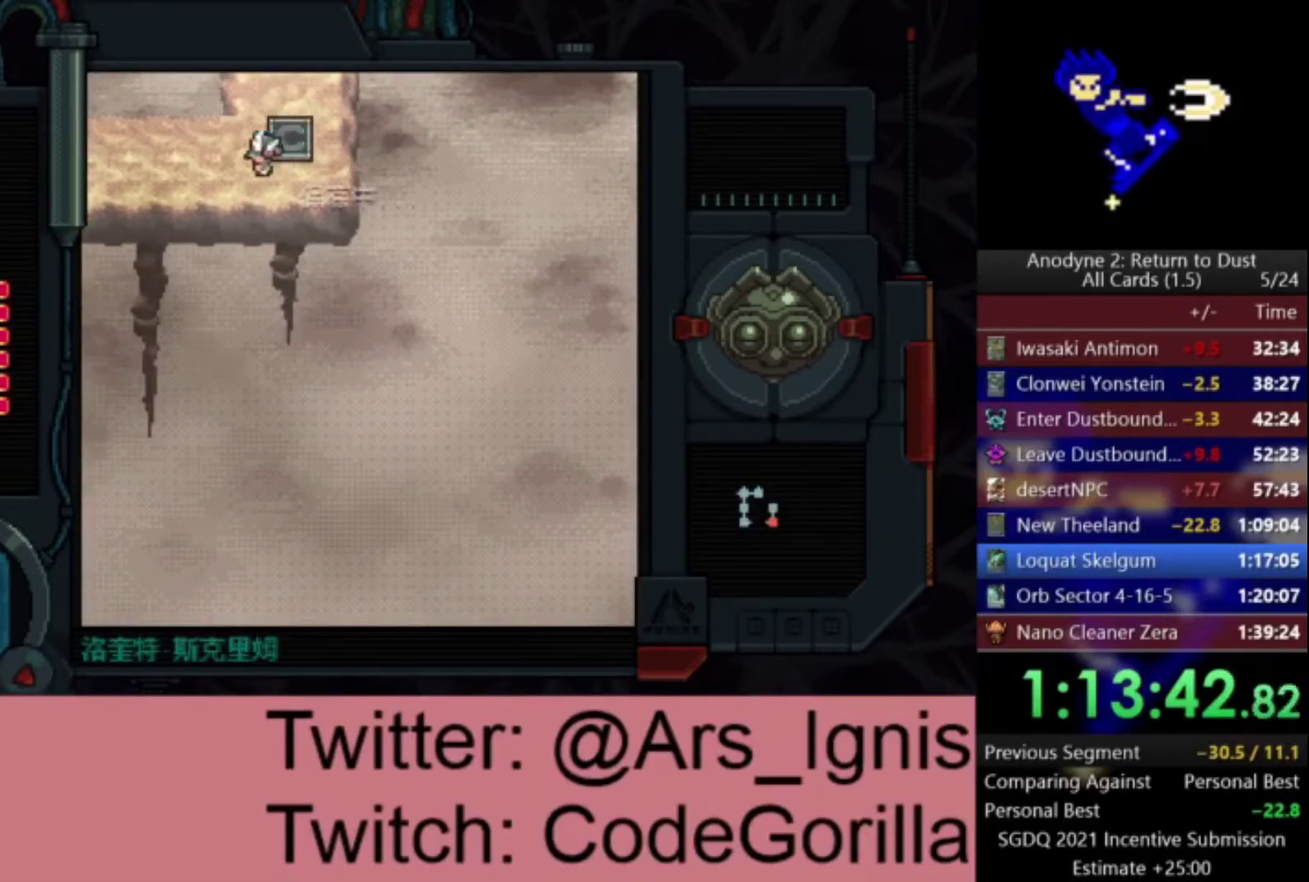
{"buttons": ["DPAD_LEFT"], "right_stick": "center", "events": []}
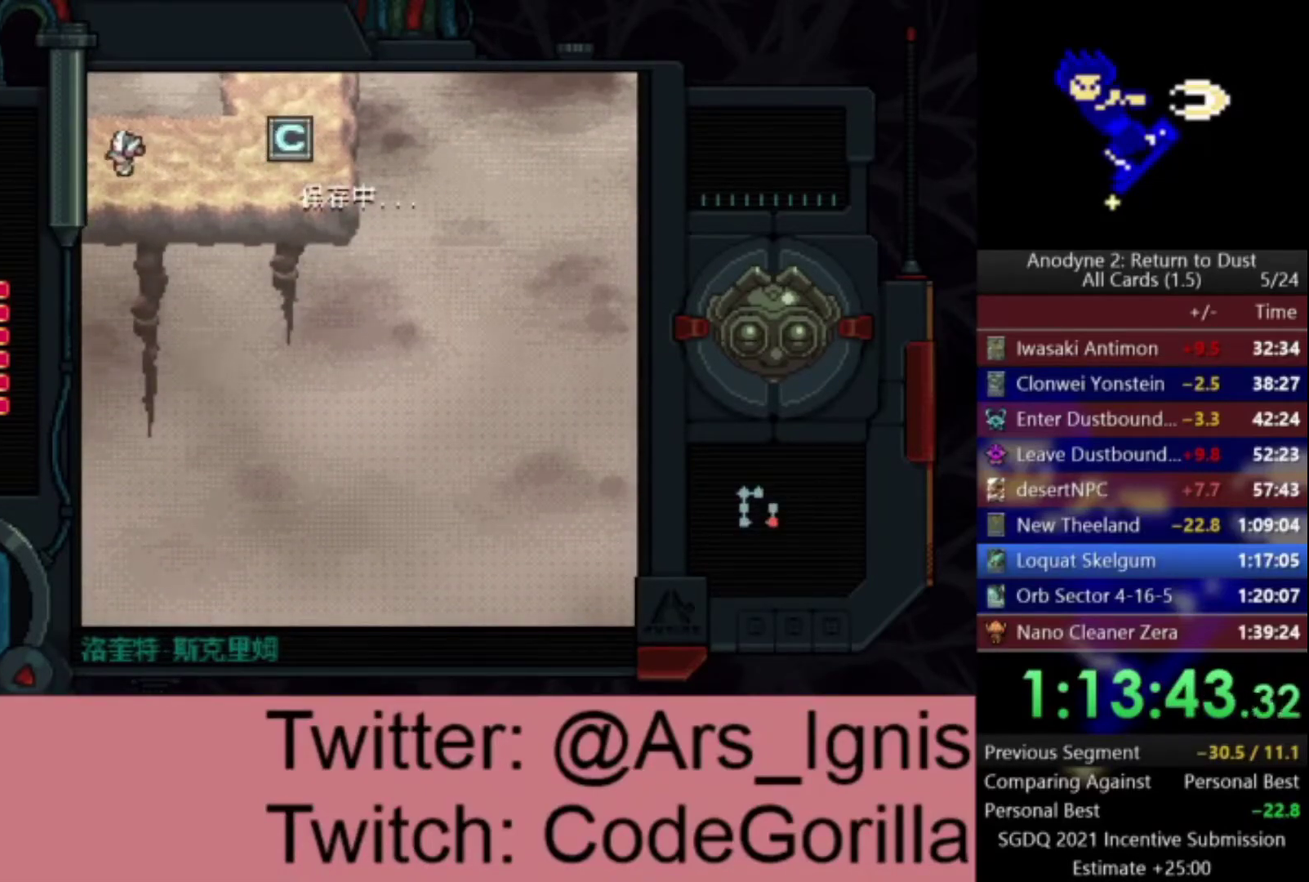
{"buttons": ["DPAD_LEFT"], "right_stick": "center", "events": []}
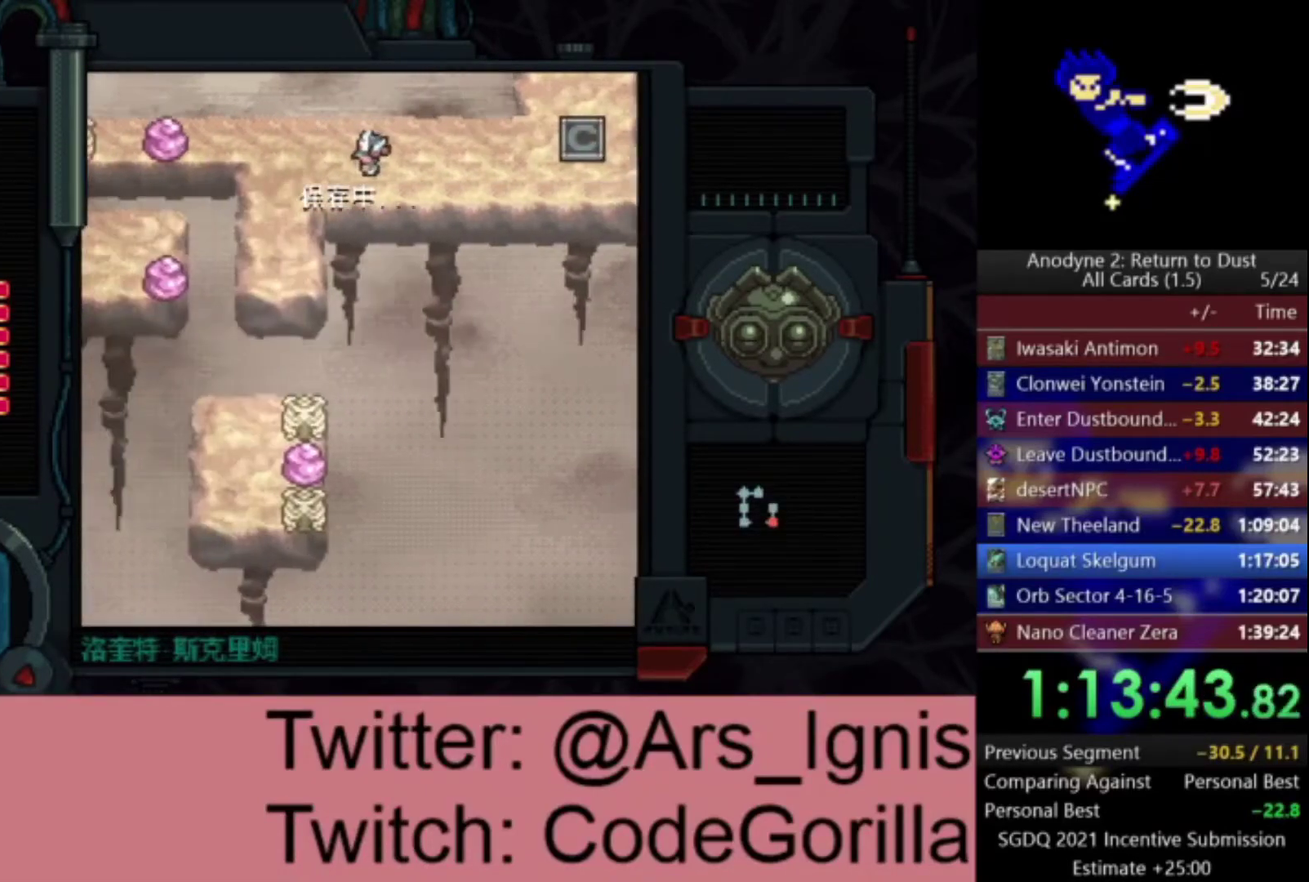
{"buttons": ["DPAD_LEFT"], "right_stick": "center", "events": [[267, "DPAD_UP", "down"], [434, "DPAD_UP", "up"]]}
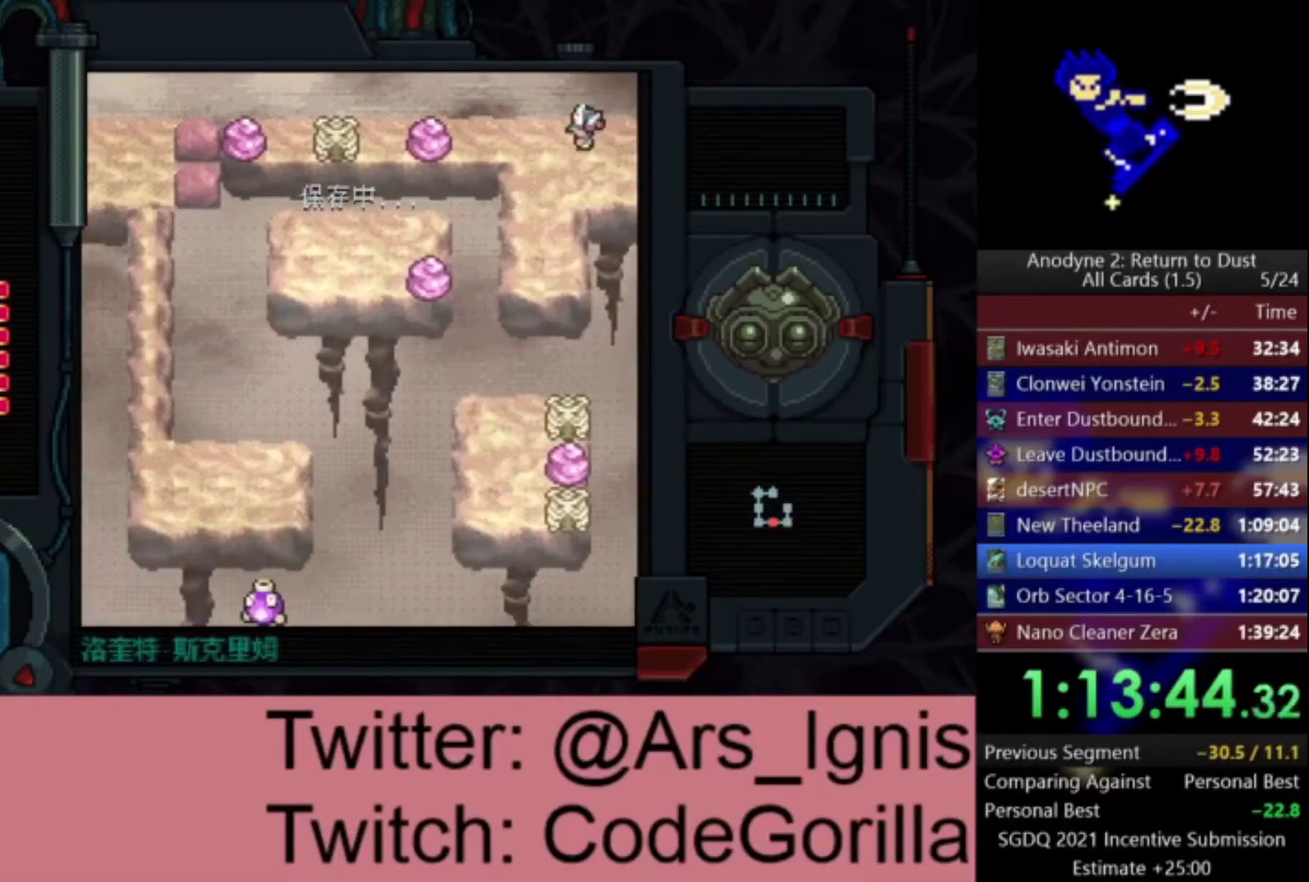
{"buttons": ["X", "DPAD_RIGHT"], "right_stick": "center", "events": [[133, "X", "down"], [267, "DPAD_LEFT", "up"], [433, "DPAD_RIGHT", "down"]]}
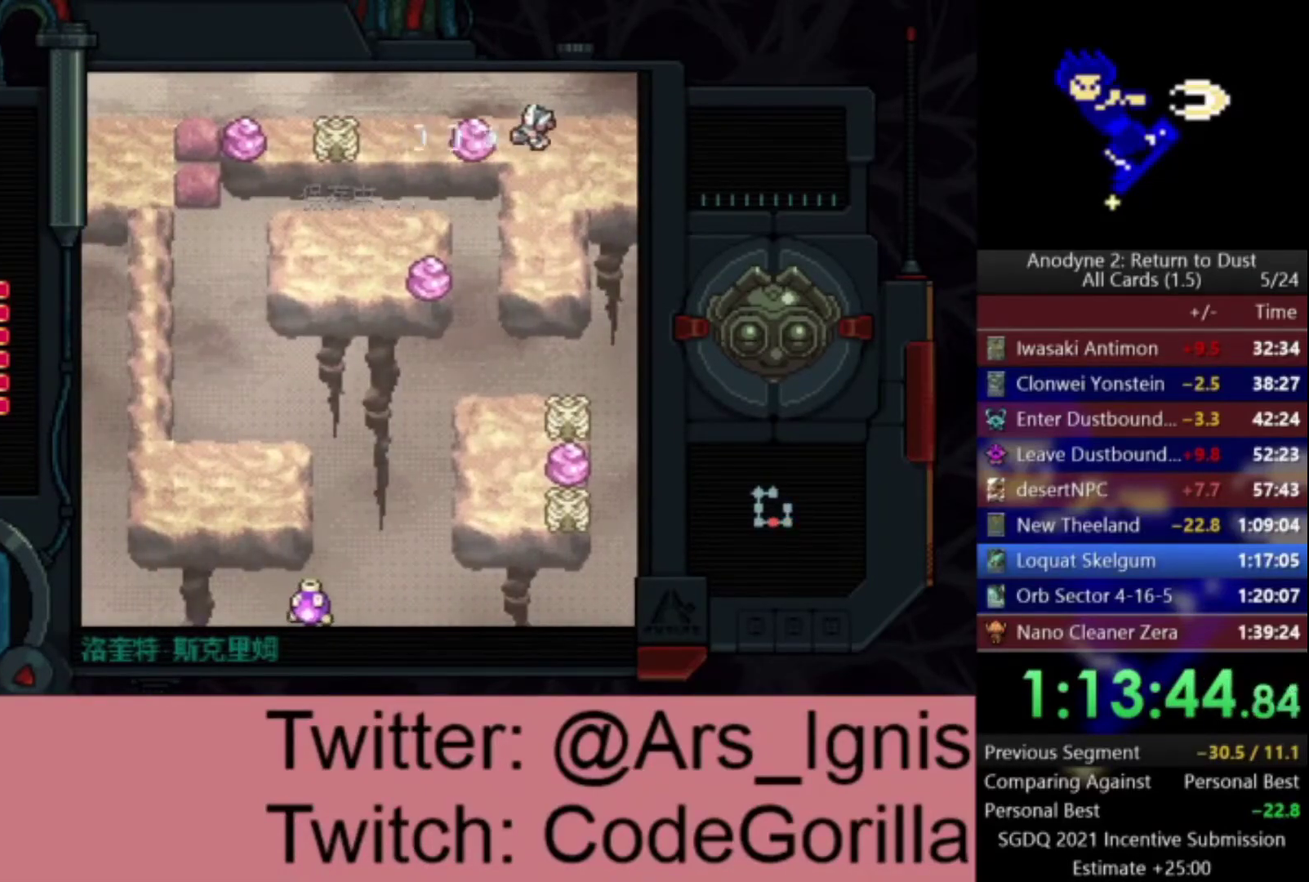
{"buttons": ["DPAD_DOWN"], "right_stick": "center", "events": [[134, "DPAD_RIGHT", "up"], [467, "DPAD_DOWN", "down"], [467, "X", "up"]]}
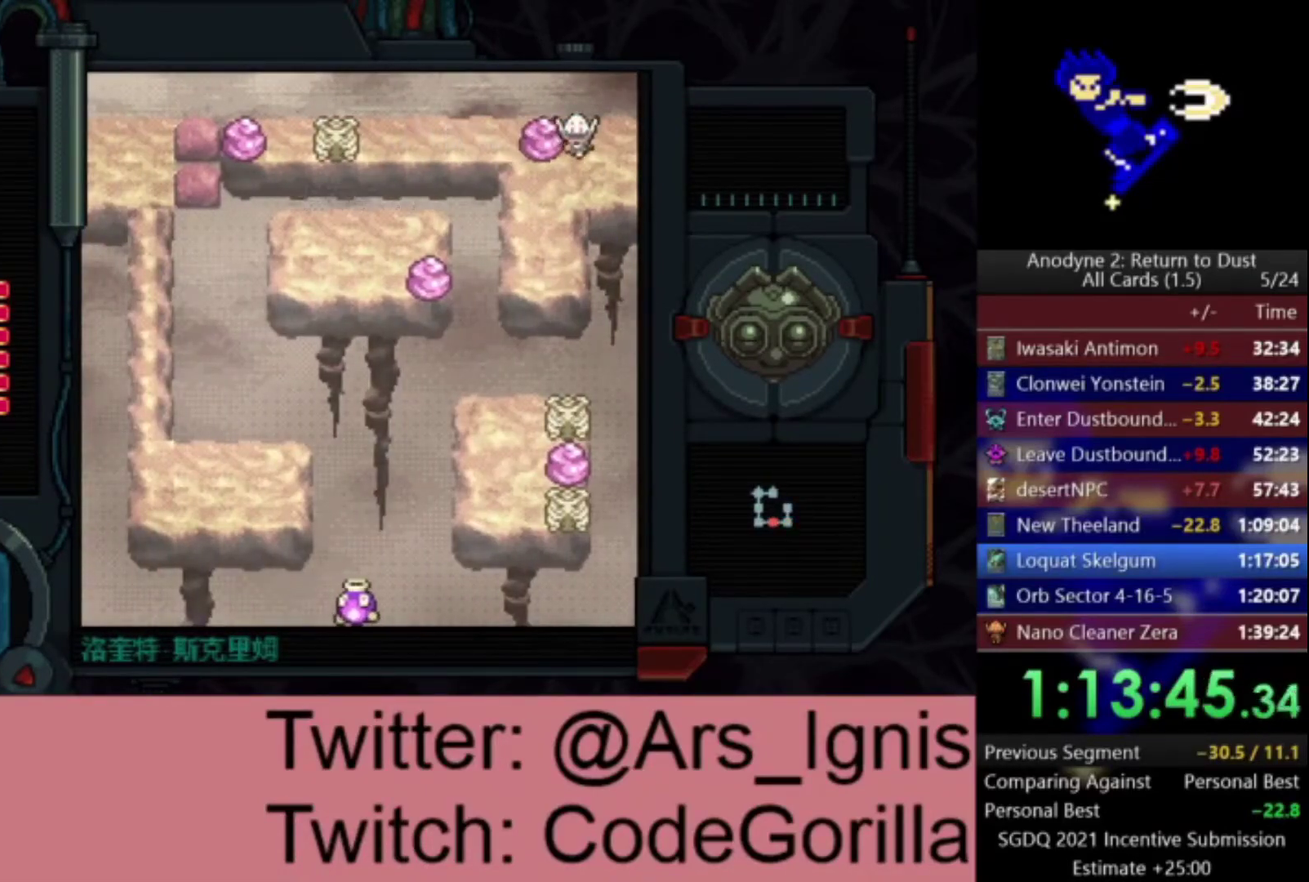
{"buttons": ["X"], "right_stick": "center", "events": [[200, "DPAD_LEFT", "down"], [267, "DPAD_DOWN", "up"], [367, "DPAD_UP", "down"], [433, "DPAD_LEFT", "up"], [500, "DPAD_UP", "up"], [500, "X", "down"]]}
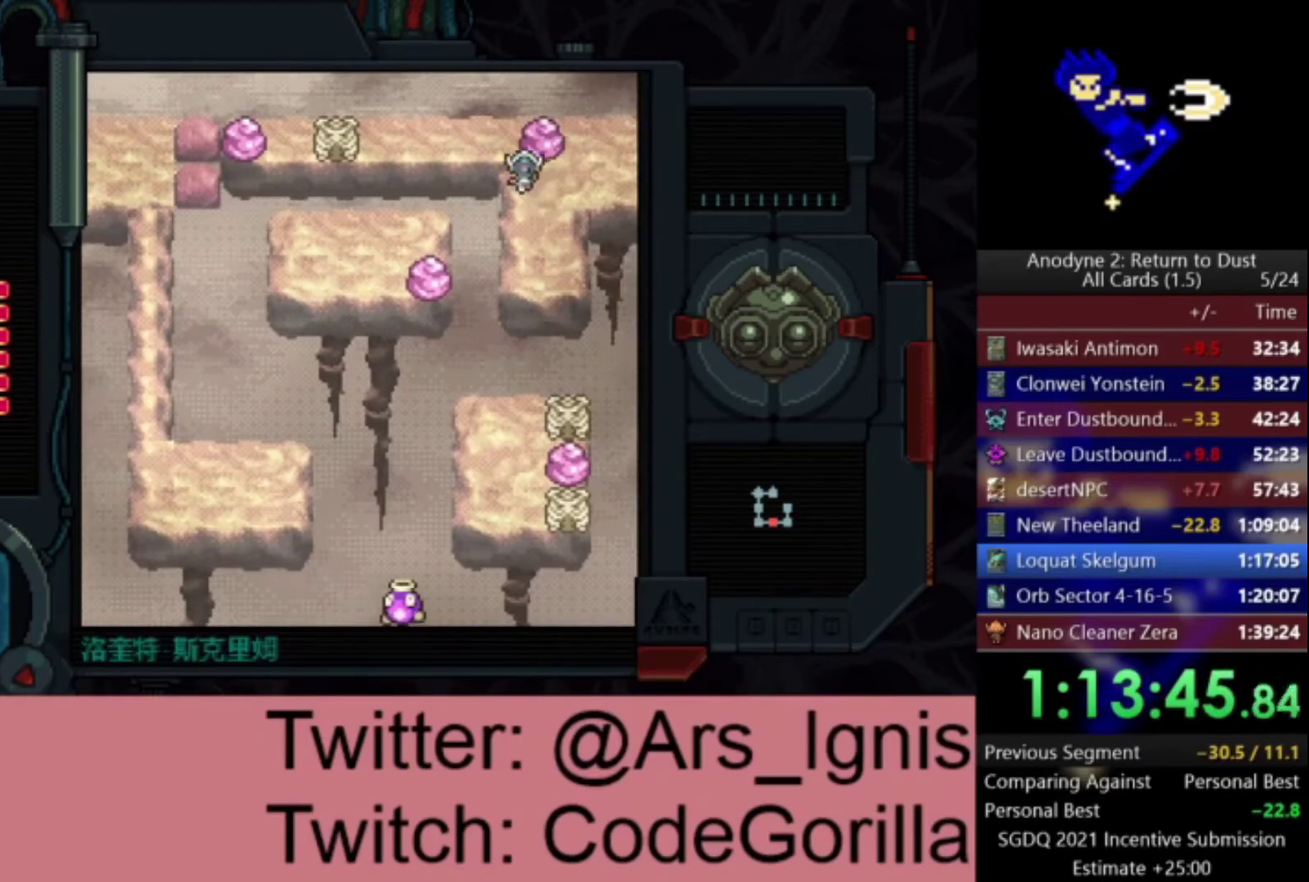
{"buttons": ["X"], "right_stick": "center", "events": [[234, "DPAD_DOWN", "down"], [434, "DPAD_DOWN", "up"]]}